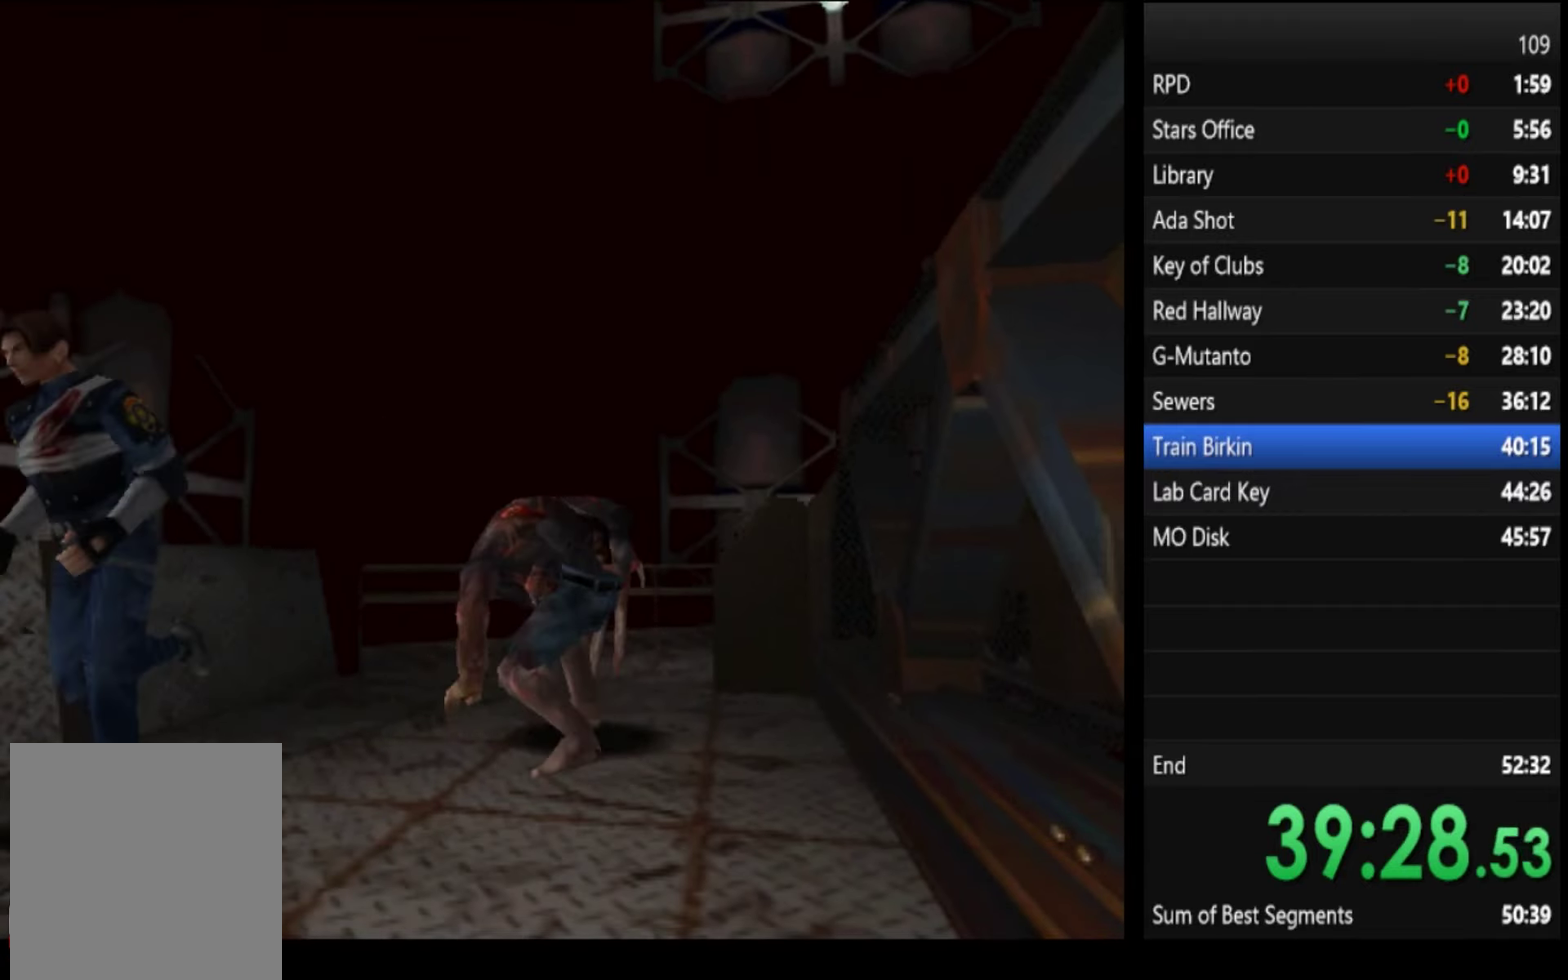
Gameplay with a controller (PlayStation layout); each line is a JSON object with the inputs held at the frame after it. "events" lists button and stick changes between this image and that frame as [ms after this image, input, new state], when the widget could be followed in between. Not read: R2.
{"buttons": ["SQUARE"], "left_stick": "up-left", "right_stick": "center", "events": [[200, "left_stick", "up-right"], [333, "left_stick", "up"], [433, "left_stick", "up-left"]]}
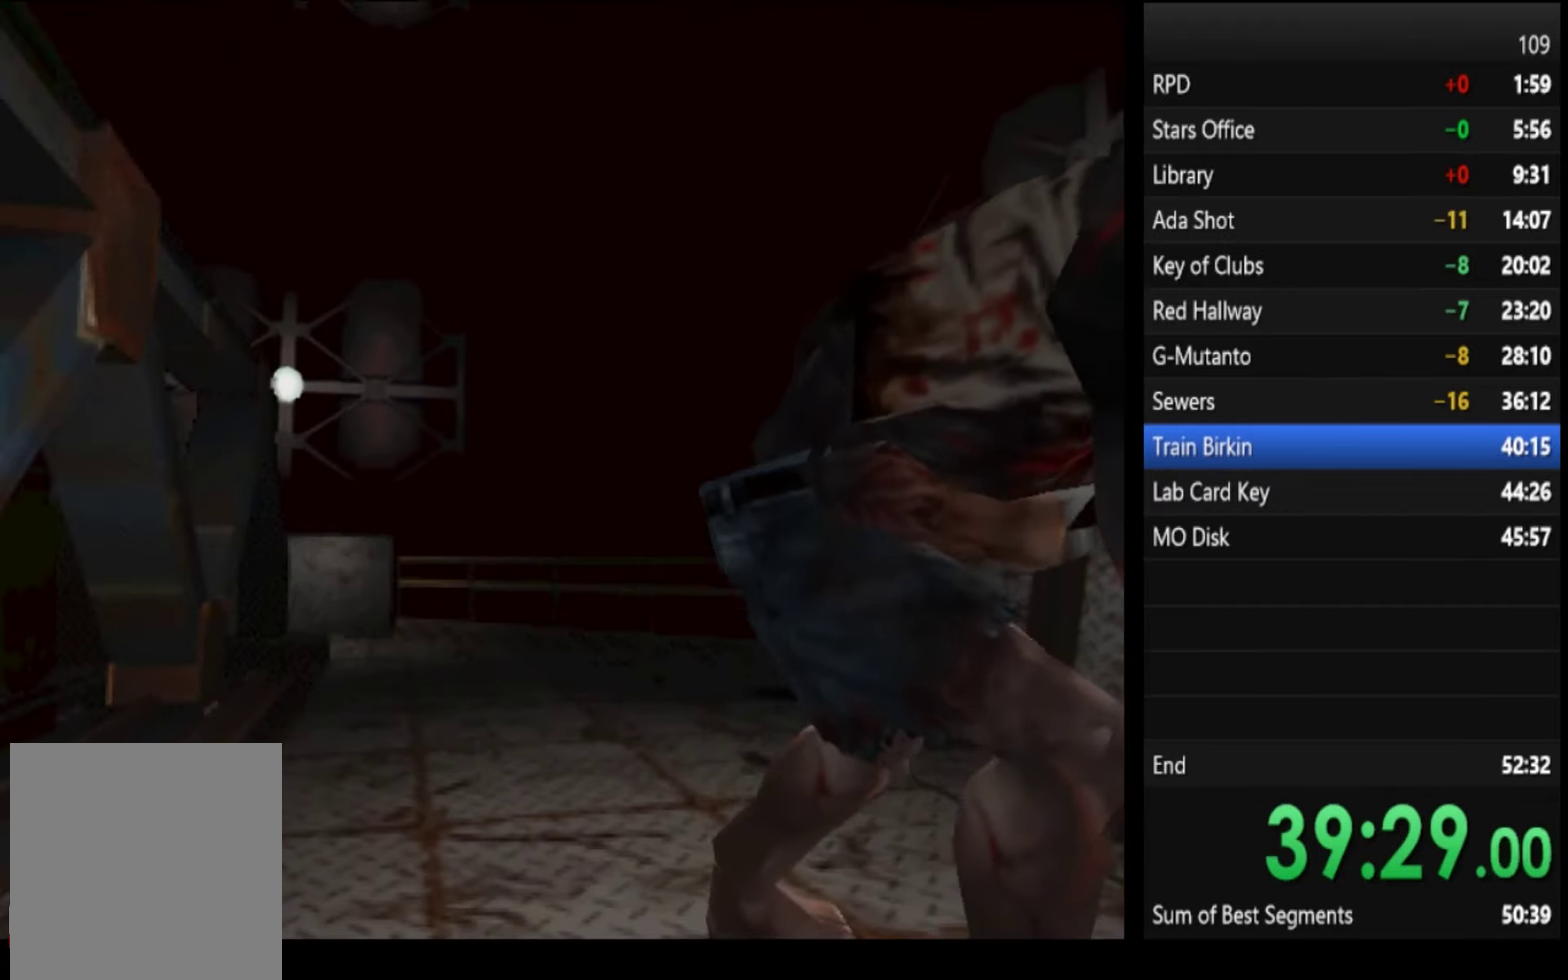
{"buttons": ["CROSS", "SQUARE", "R1"], "left_stick": "up-left", "right_stick": "center", "events": [[33, "left_stick", "up"], [366, "left_stick", "up-left"], [500, "CROSS", "down"], [500, "R1", "down"]]}
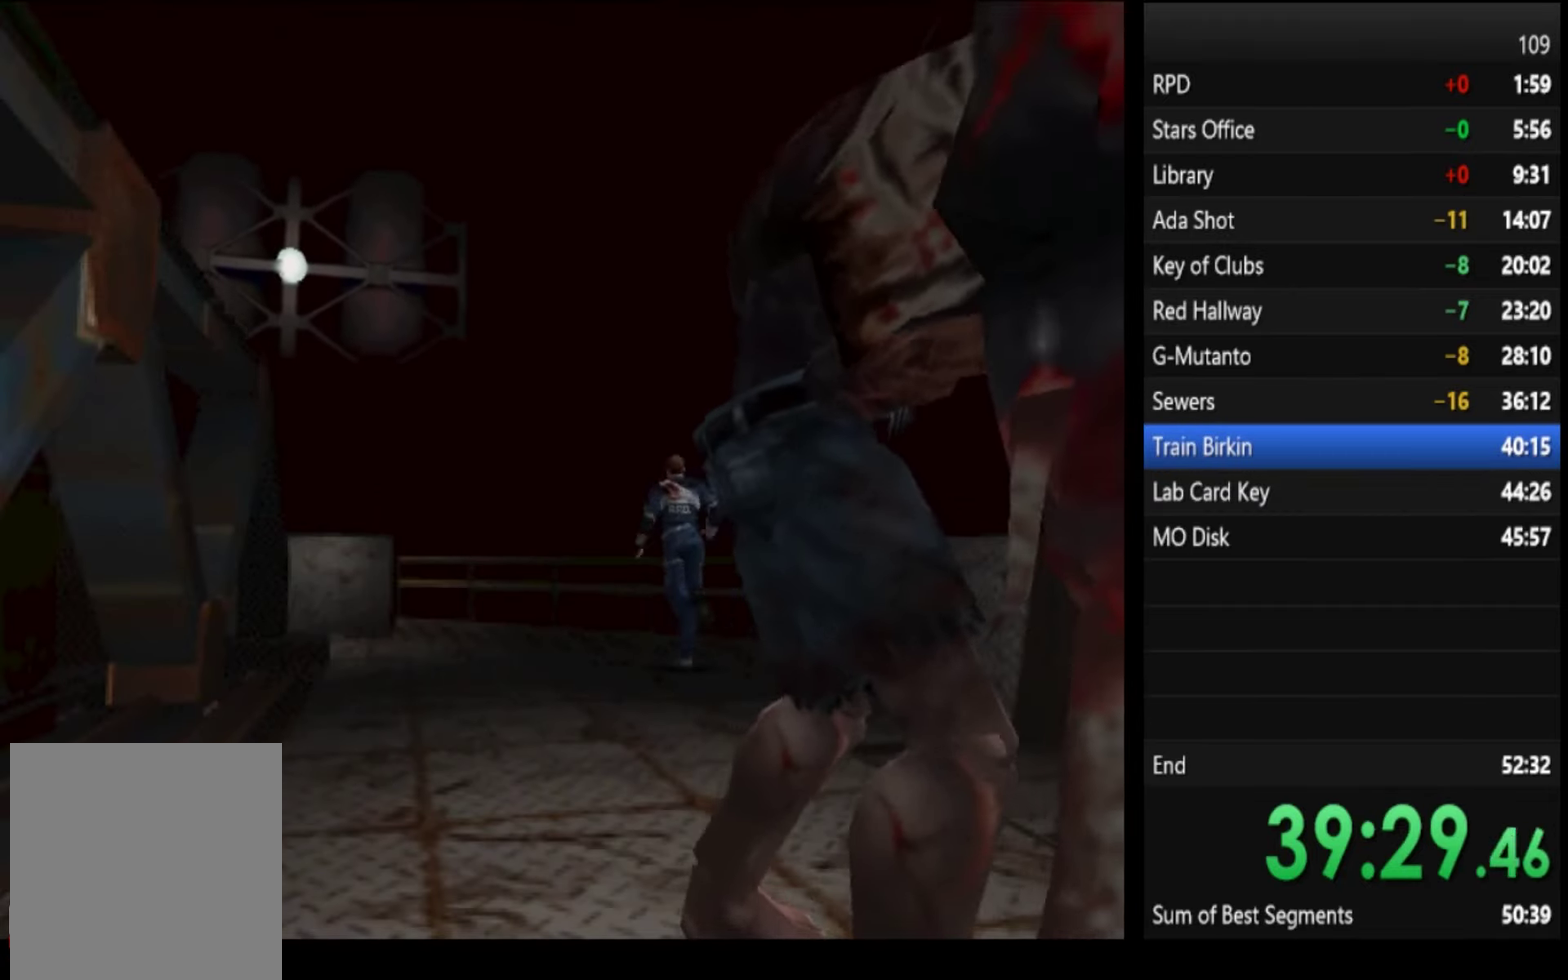
{"buttons": ["CROSS"], "left_stick": "center", "right_stick": "center", "events": [[33, "SQUARE", "up"], [33, "left_stick", "center"], [500, "R1", "up"]]}
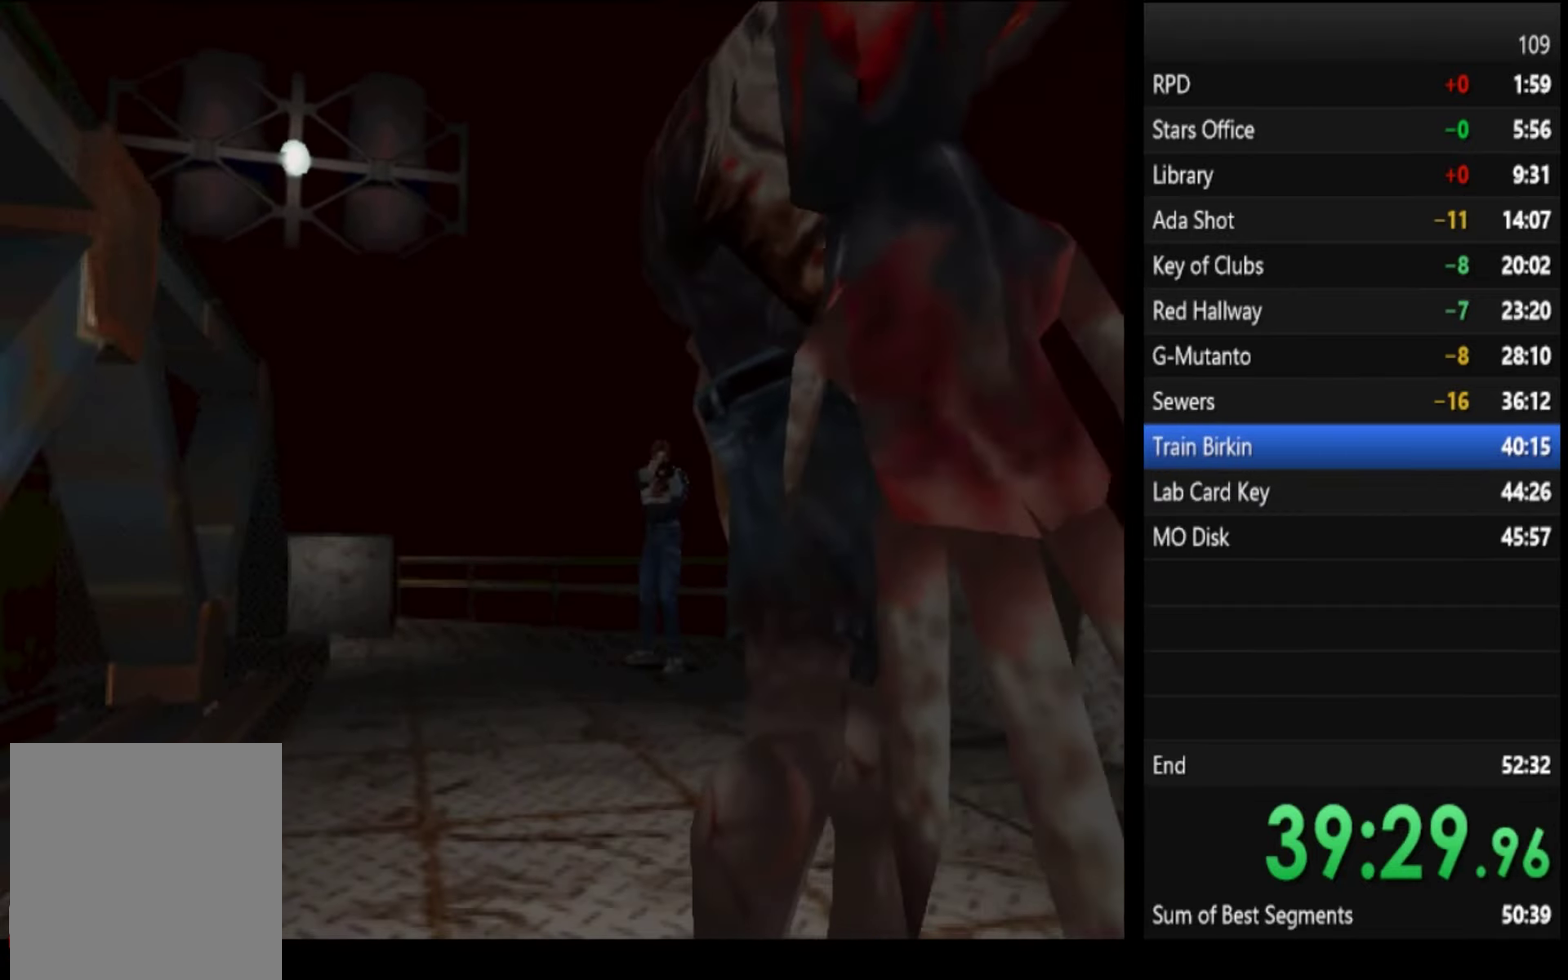
{"buttons": ["CROSS", "R1"], "left_stick": "center", "right_stick": "center", "events": [[66, "R1", "down"], [133, "R1", "up"], [200, "R1", "down"]]}
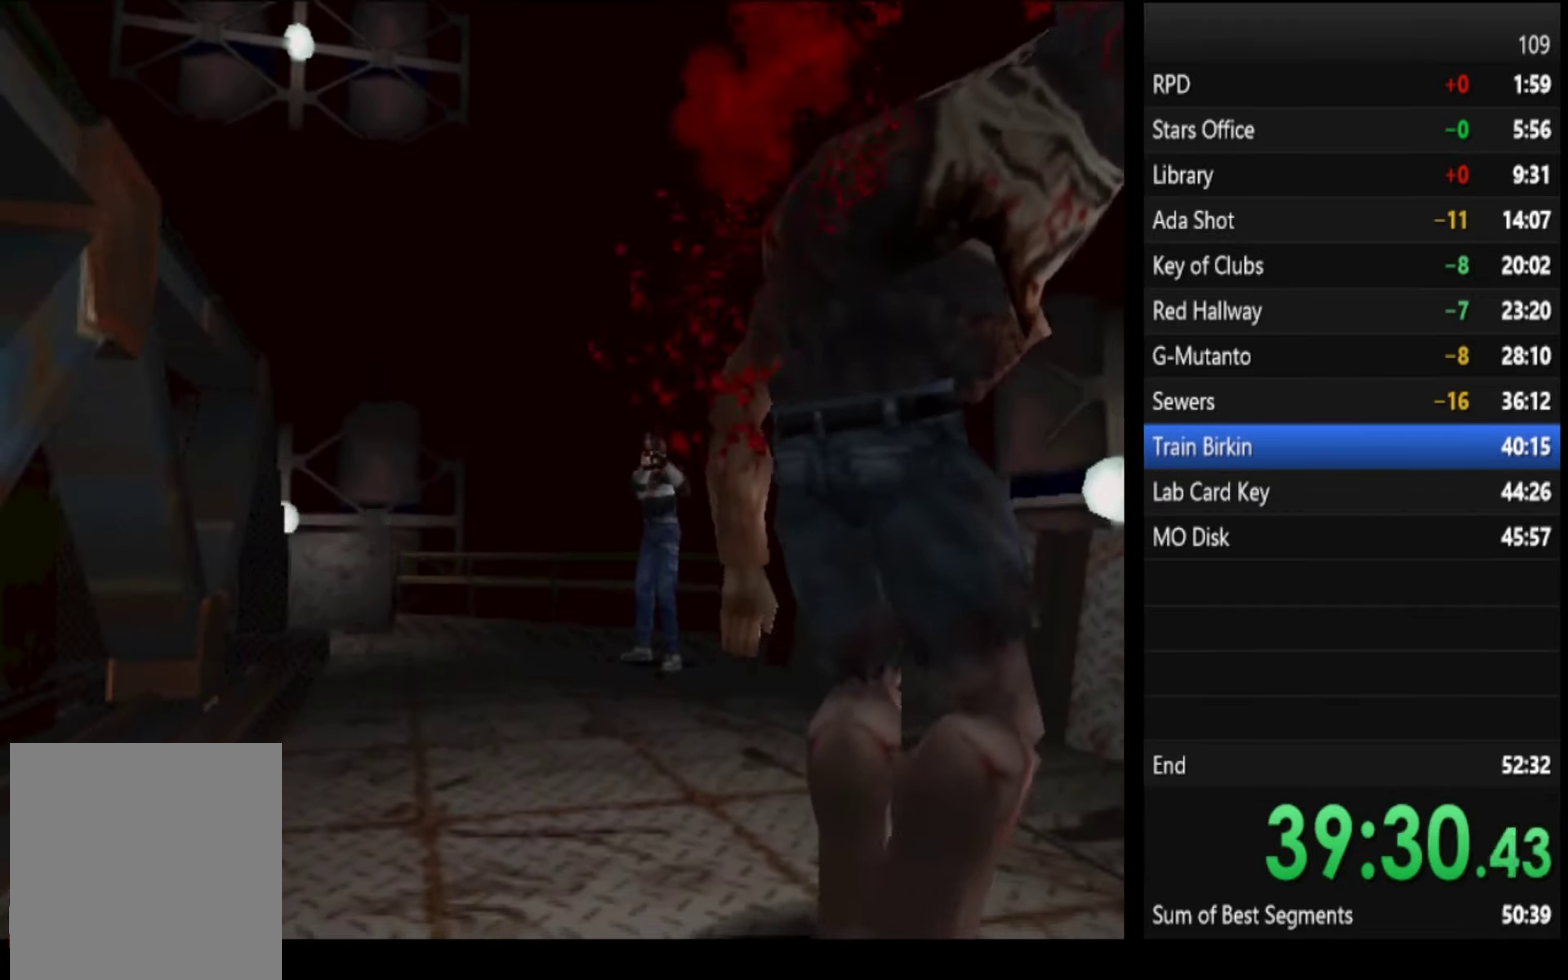
{"buttons": ["CROSS", "R1"], "left_stick": "center", "right_stick": "center", "events": [[266, "R1", "up"], [333, "R1", "down"]]}
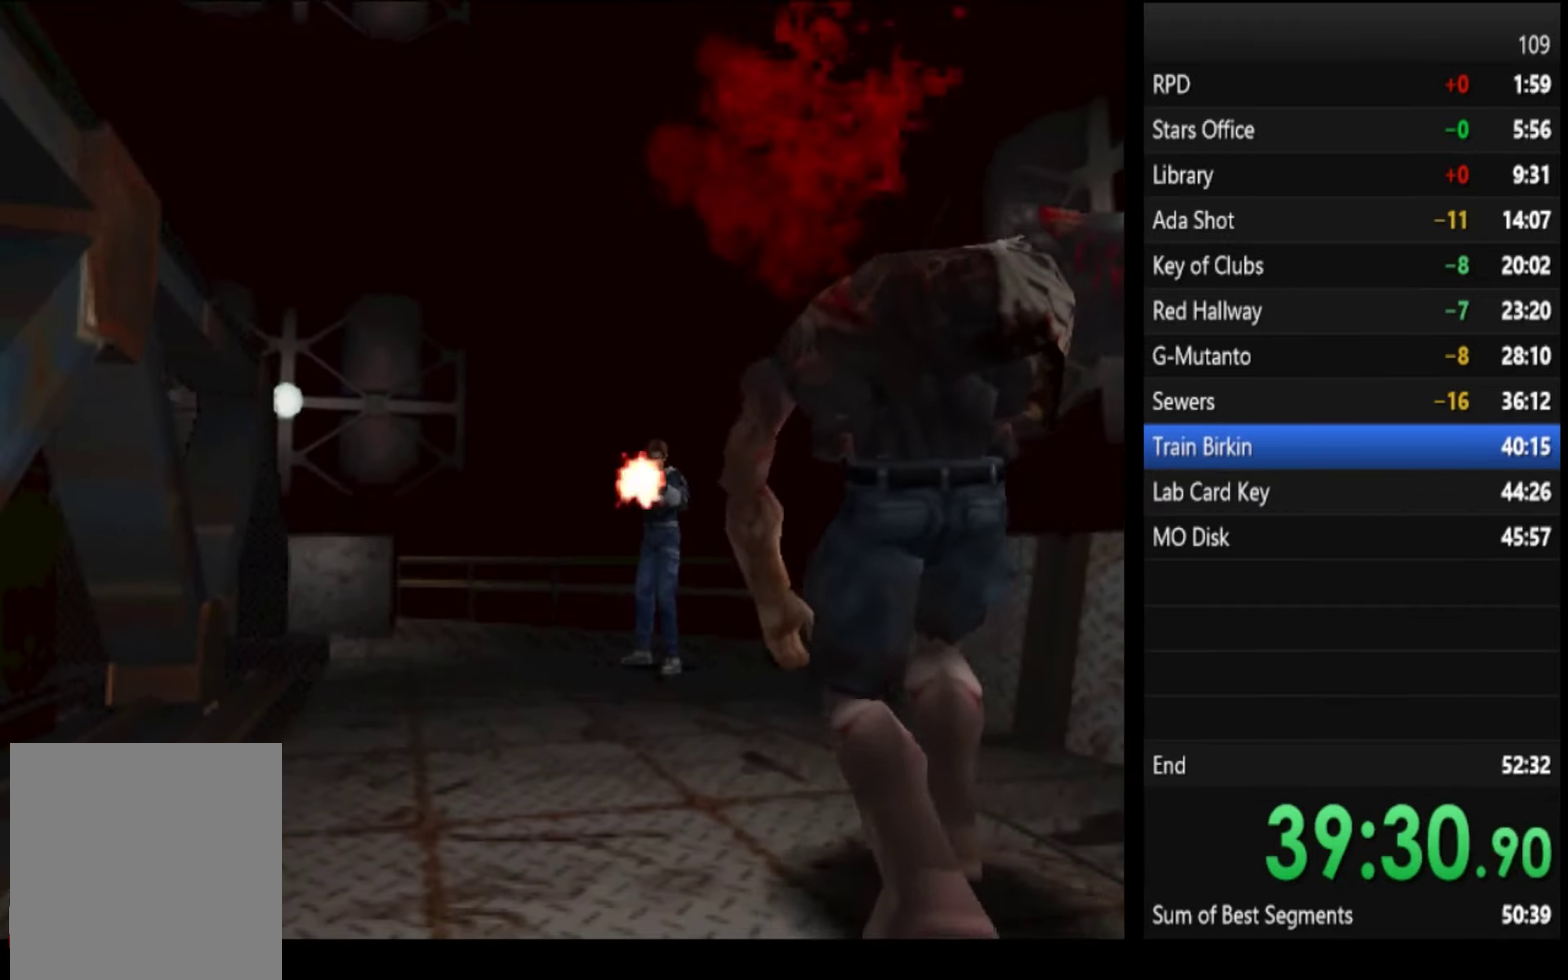
{"buttons": ["CROSS", "R1"], "left_stick": "center", "right_stick": "center", "events": []}
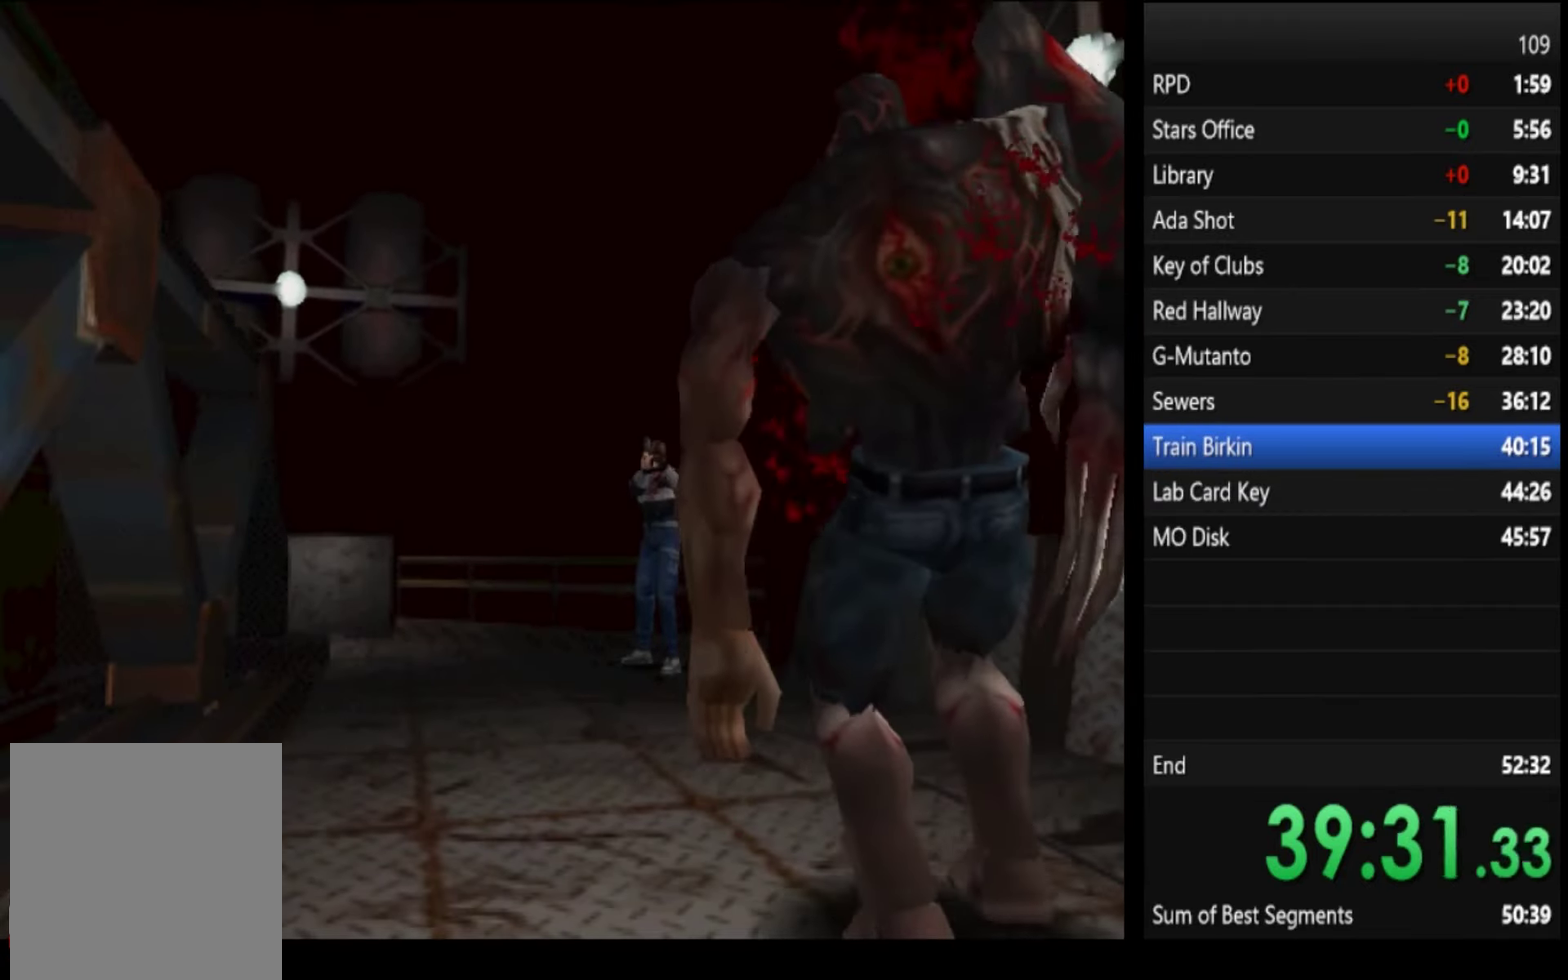
{"buttons": ["CROSS"], "left_stick": "center", "right_stick": "center", "events": [[66, "R1", "up"], [133, "R1", "down"], [200, "R1", "up"], [267, "R1", "down"], [467, "R1", "up"]]}
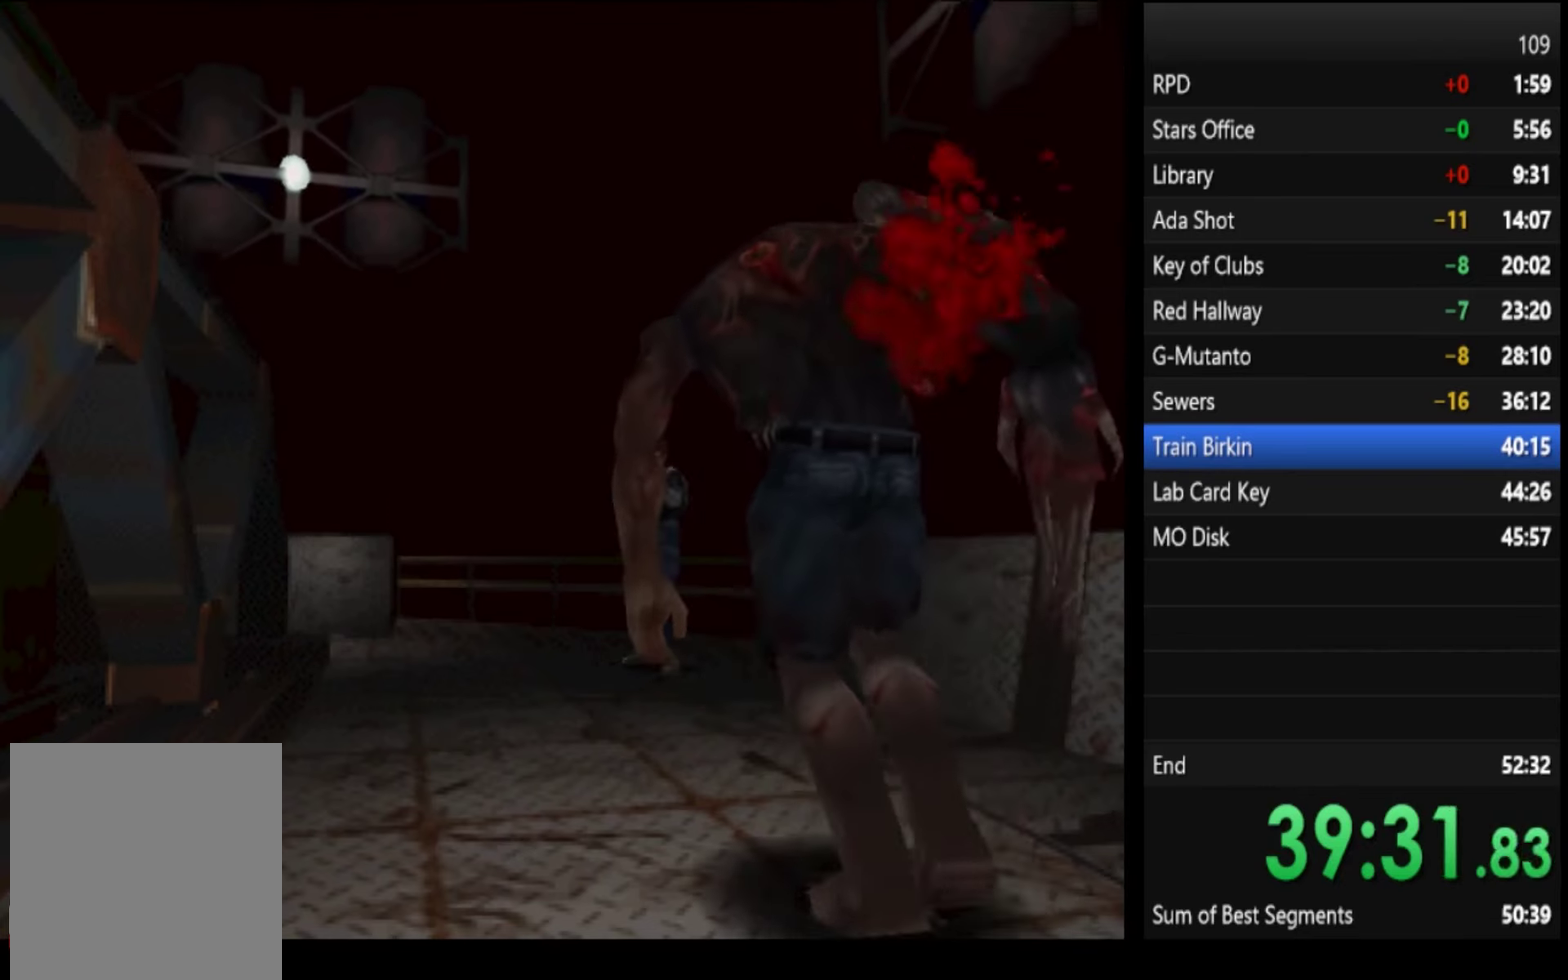
{"buttons": ["CROSS", "R1"], "left_stick": "center", "right_stick": "center", "events": [[34, "R1", "down"], [100, "R1", "up"], [167, "R1", "down"]]}
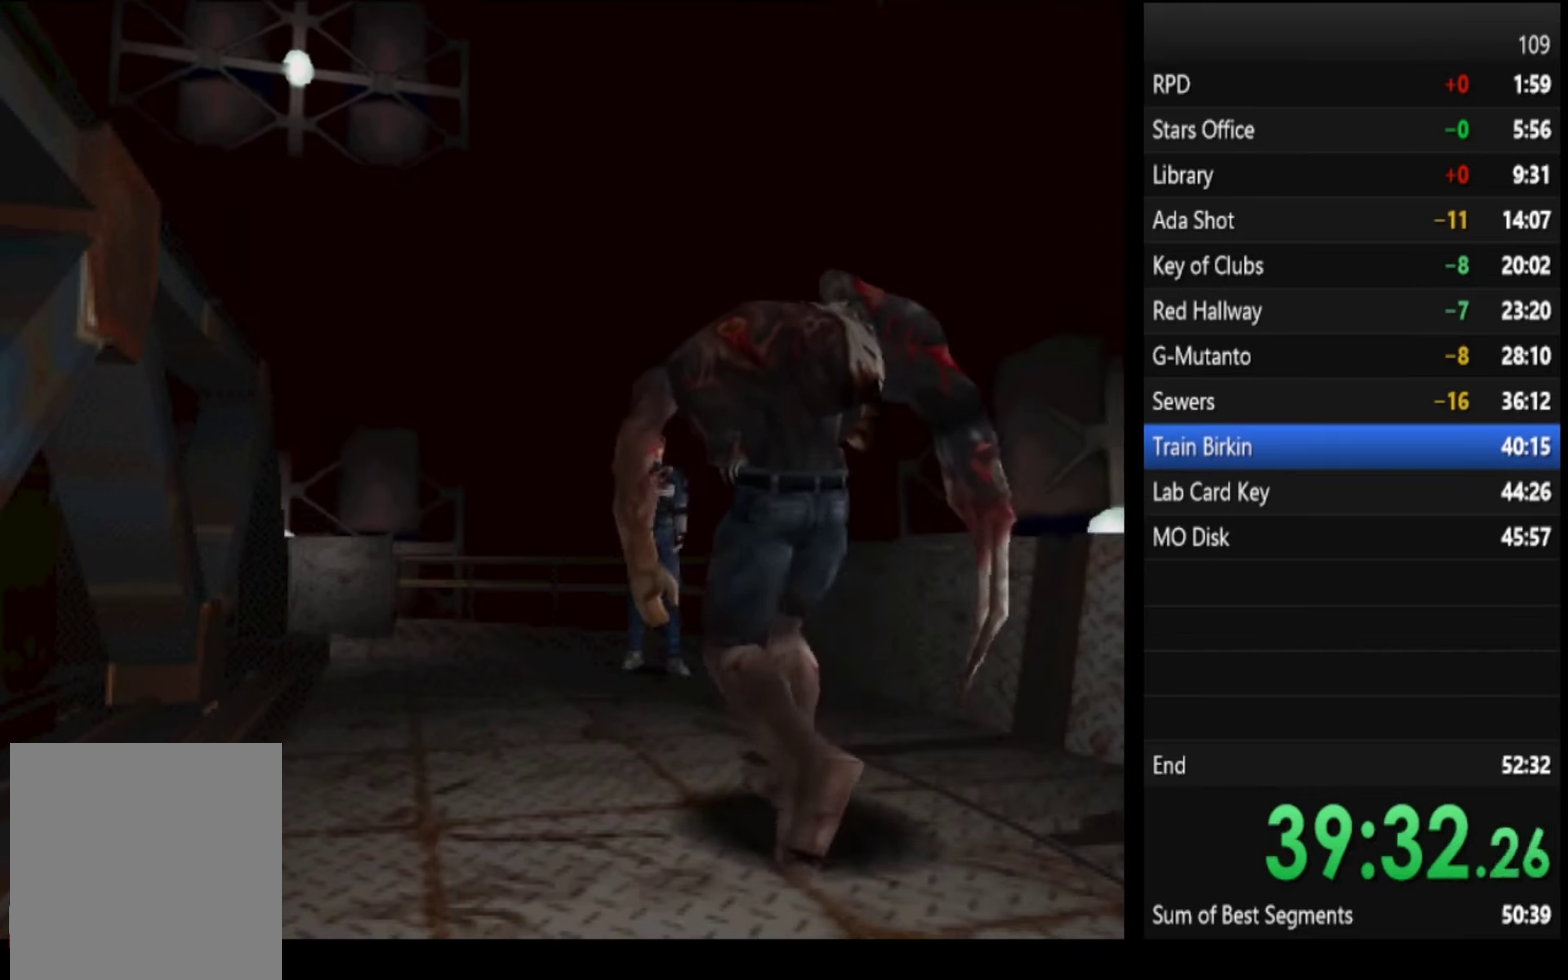
{"buttons": ["CROSS"], "left_stick": "right", "right_stick": "center", "events": [[467, "R1", "up"], [500, "left_stick", "right"]]}
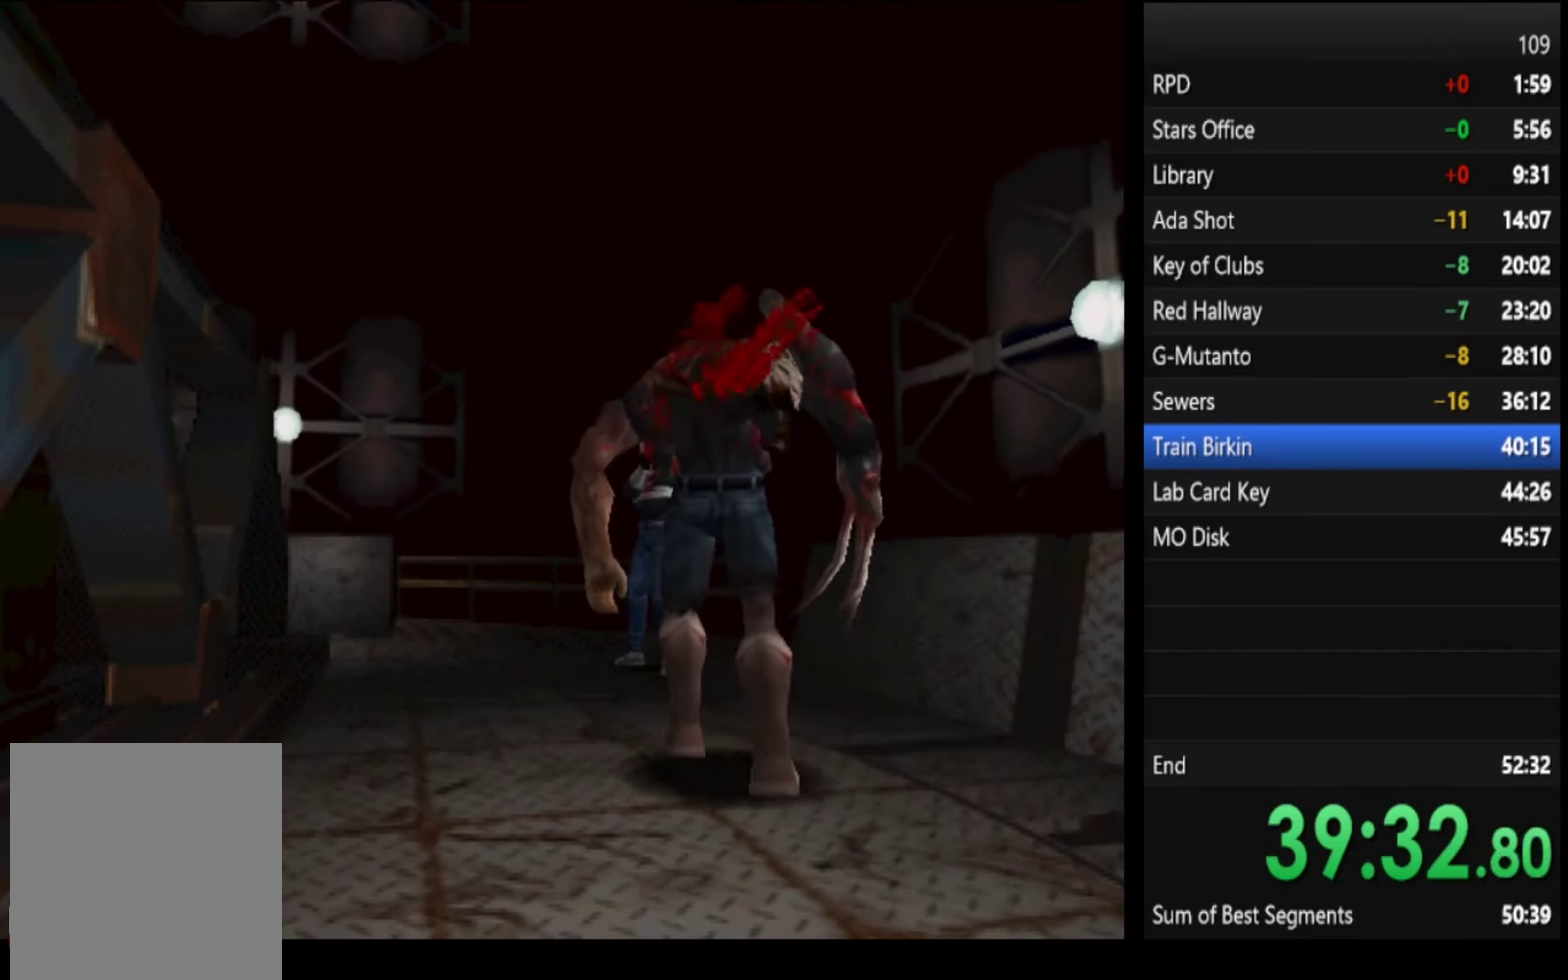
{"buttons": [], "left_stick": "right", "right_stick": "center", "events": [[34, "CROSS", "up"]]}
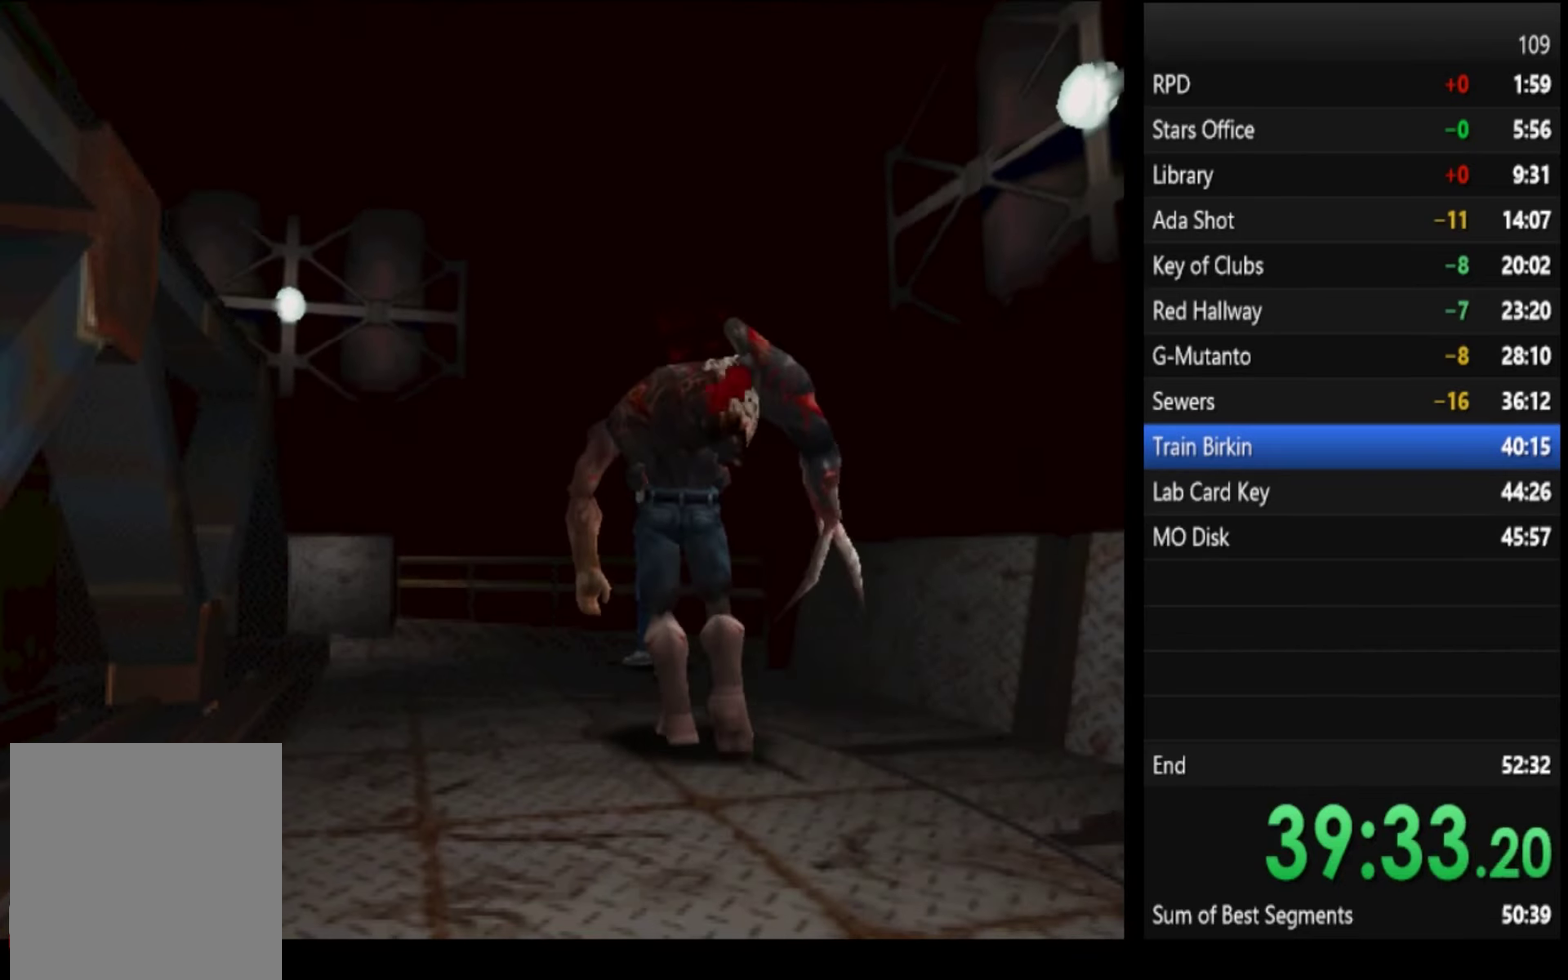
{"buttons": ["SQUARE"], "left_stick": "up-right", "right_stick": "center", "events": [[334, "SQUARE", "down"], [334, "left_stick", "up-right"]]}
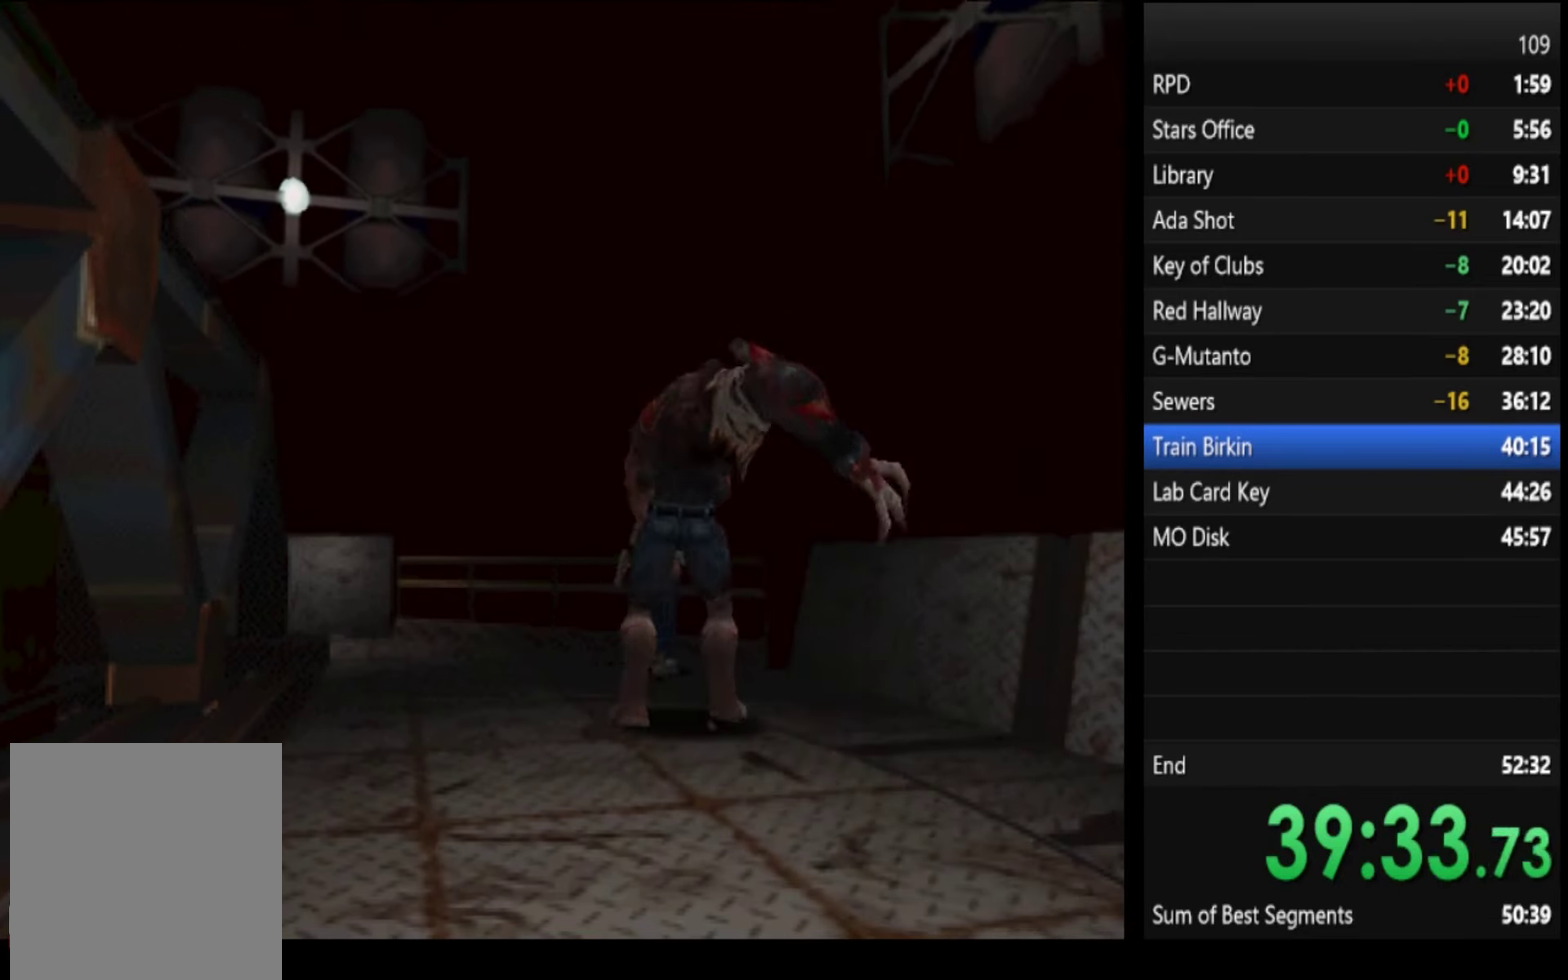
{"buttons": ["SQUARE"], "left_stick": "up", "right_stick": "center", "events": [[467, "left_stick", "up"]]}
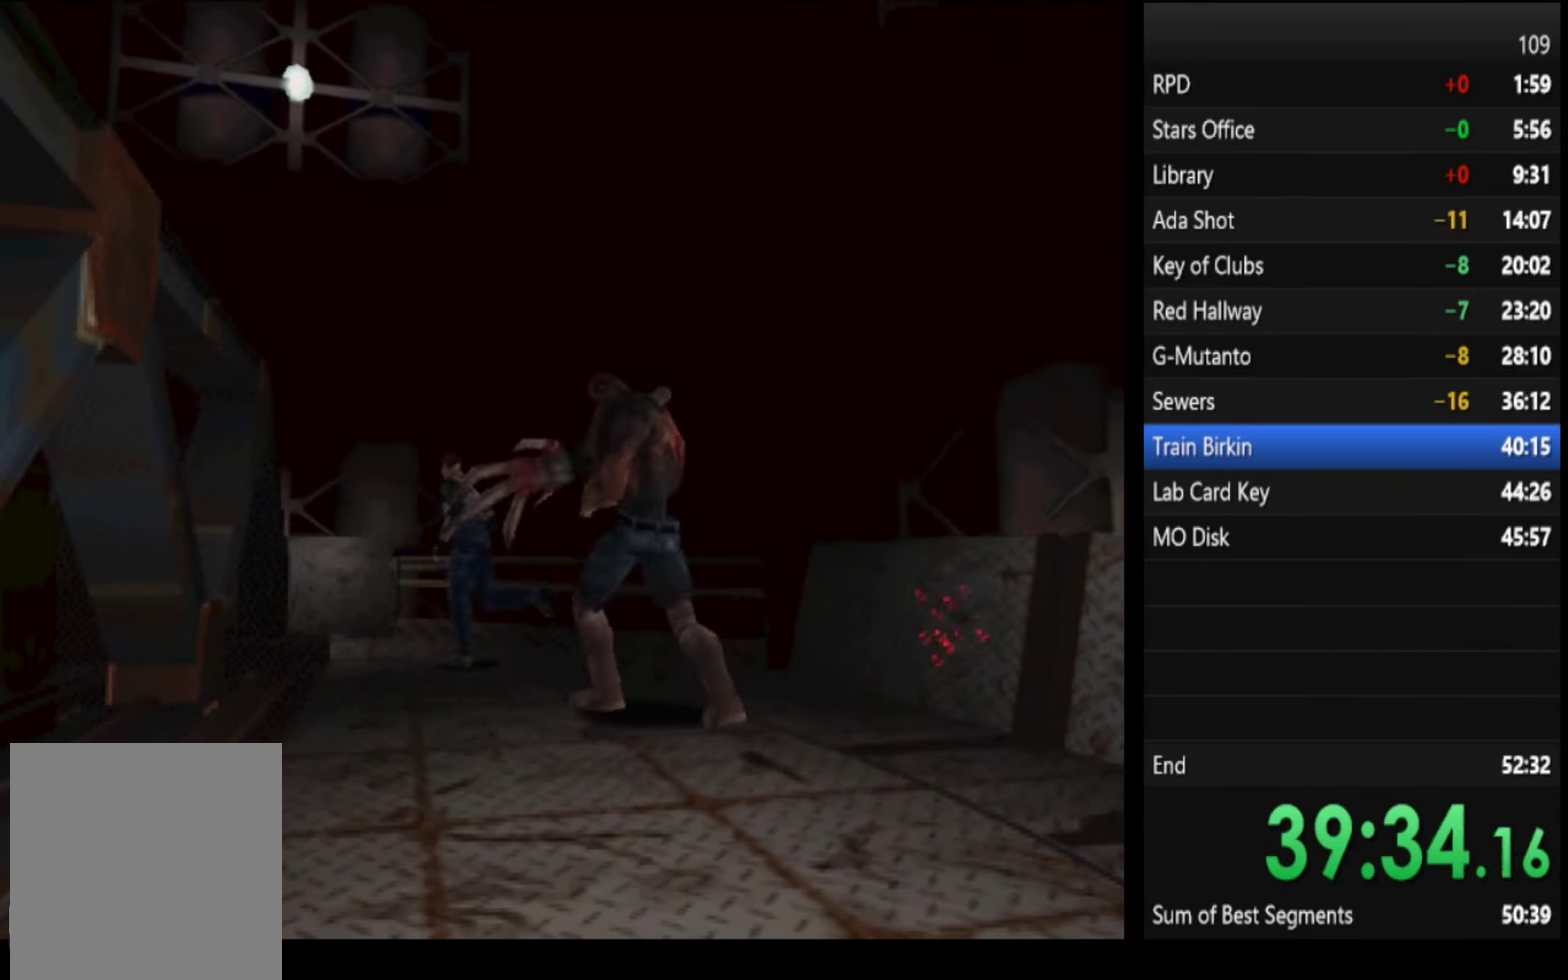
{"buttons": ["CROSS", "R1"], "left_stick": "center", "right_stick": "center", "events": [[234, "left_stick", "center"], [267, "CROSS", "down"], [334, "R1", "down"], [400, "SQUARE", "up"]]}
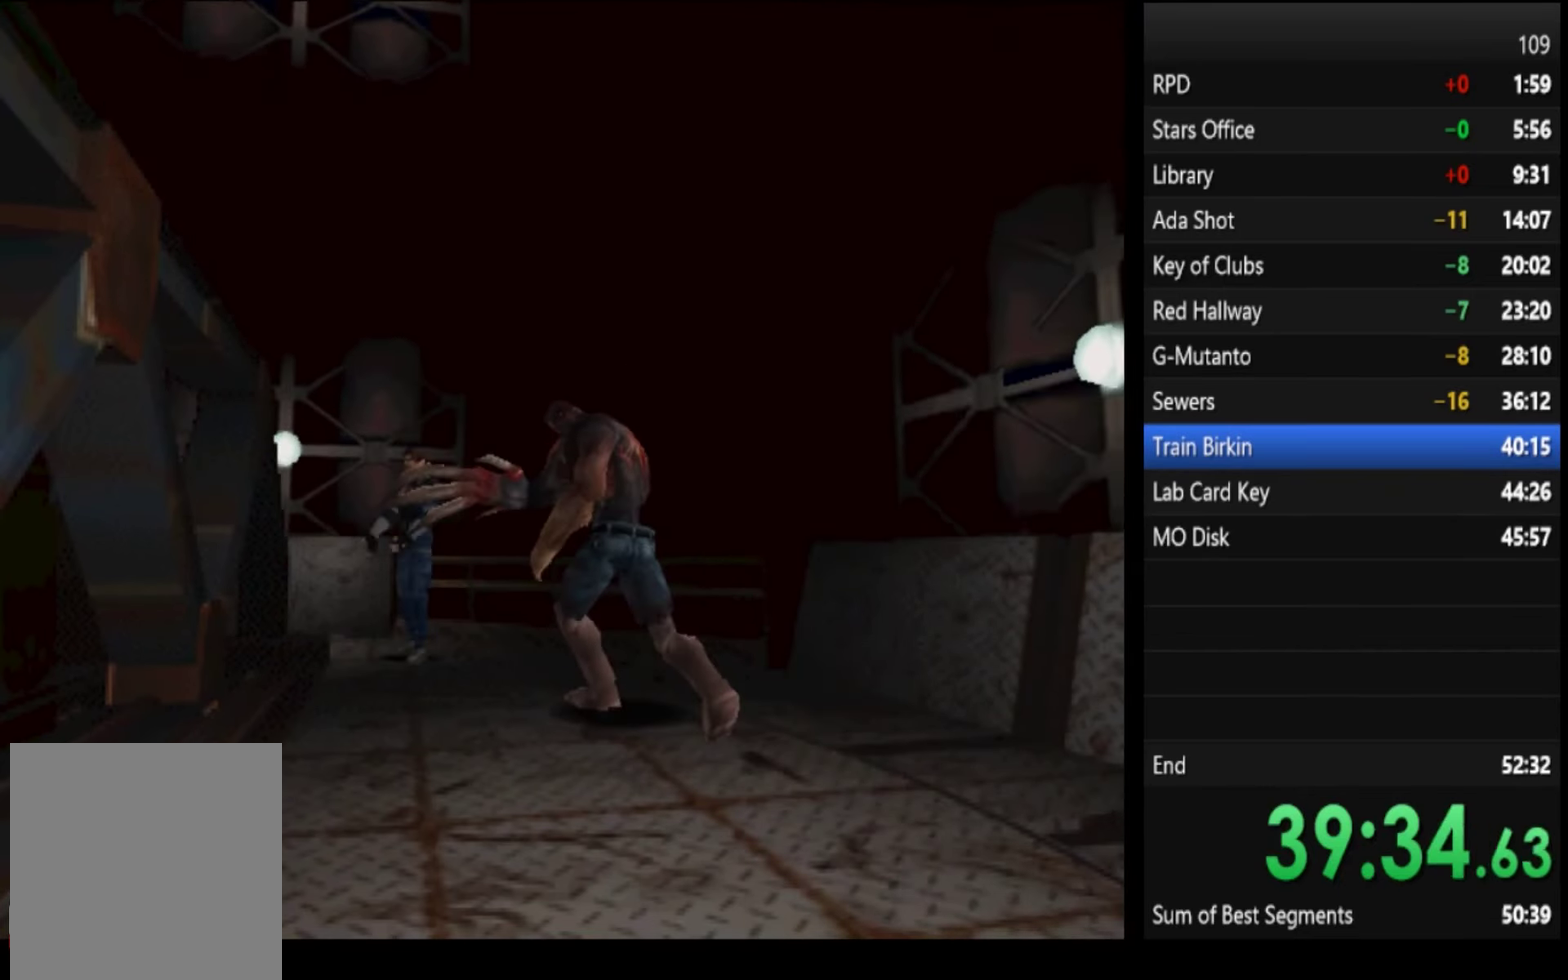
{"buttons": ["CROSS", "R1"], "left_stick": "center", "right_stick": "center", "events": [[400, "R1", "up"], [467, "R1", "down"]]}
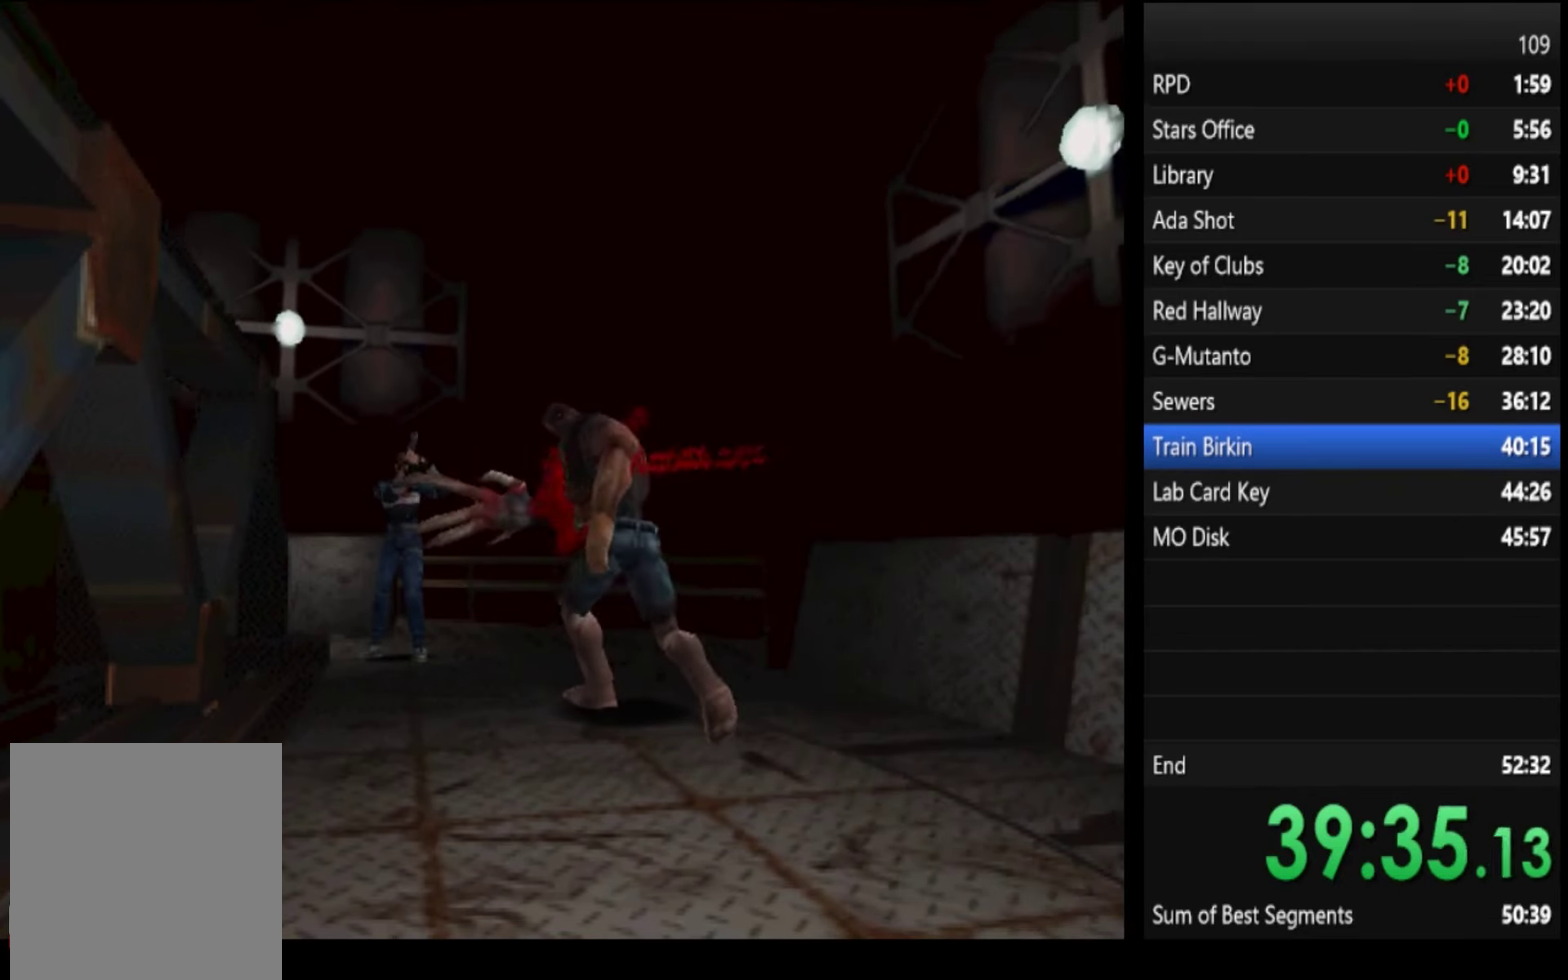
{"buttons": ["CROSS"], "left_stick": "center", "right_stick": "center", "events": [[467, "R1", "up"]]}
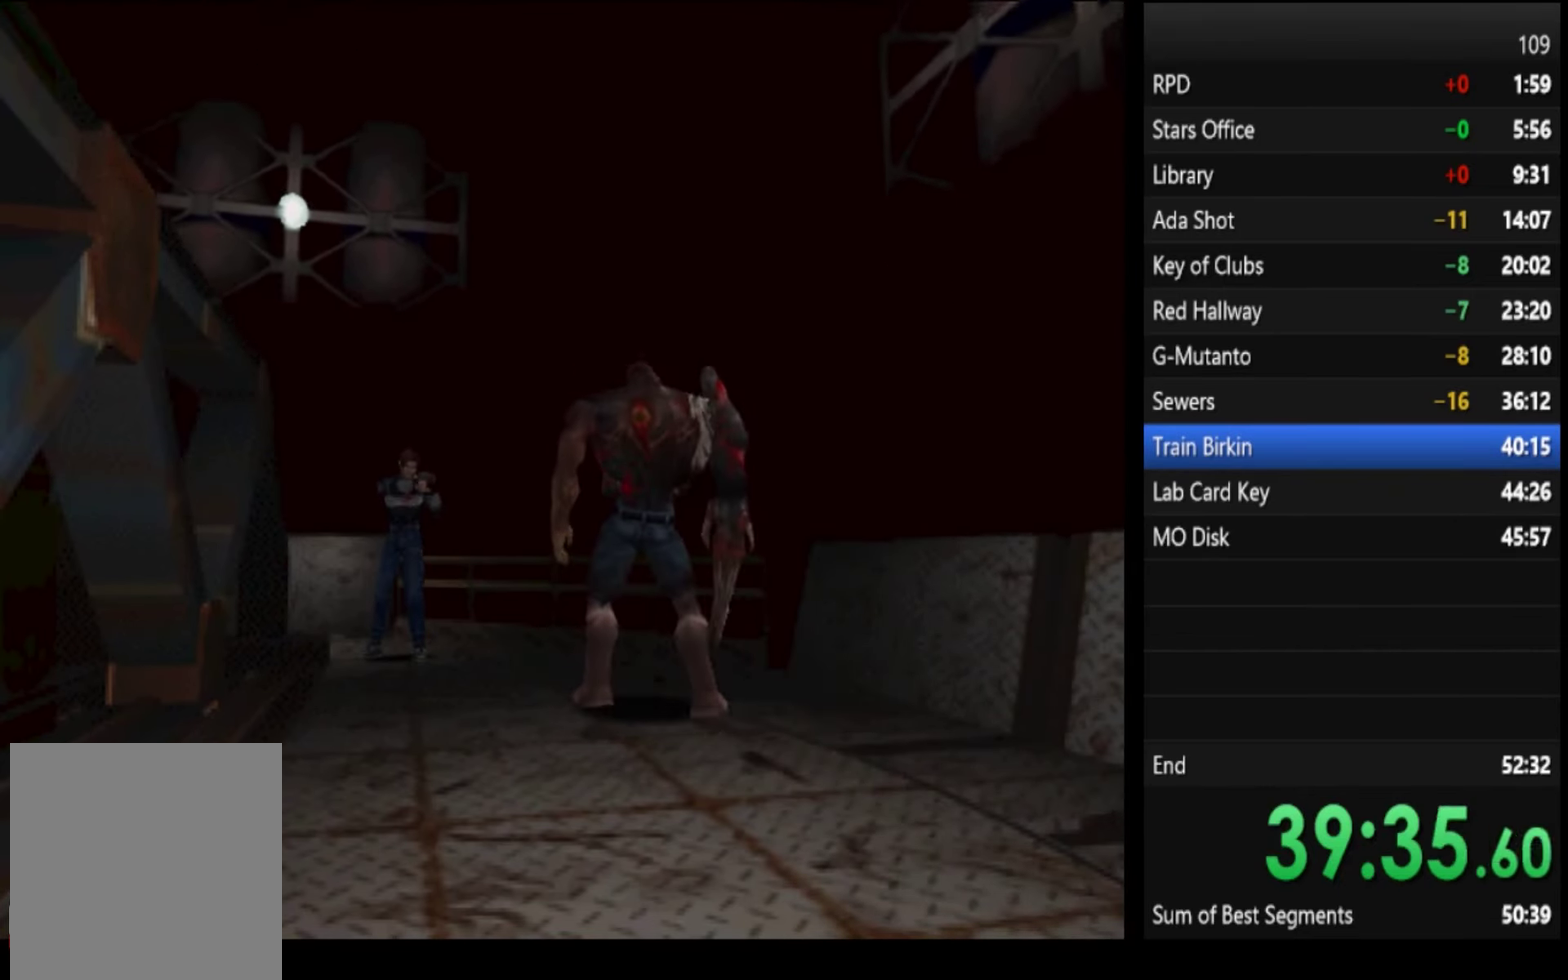
{"buttons": ["CROSS"], "left_stick": "center", "right_stick": "center", "events": [[34, "R1", "down"], [500, "R1", "up"]]}
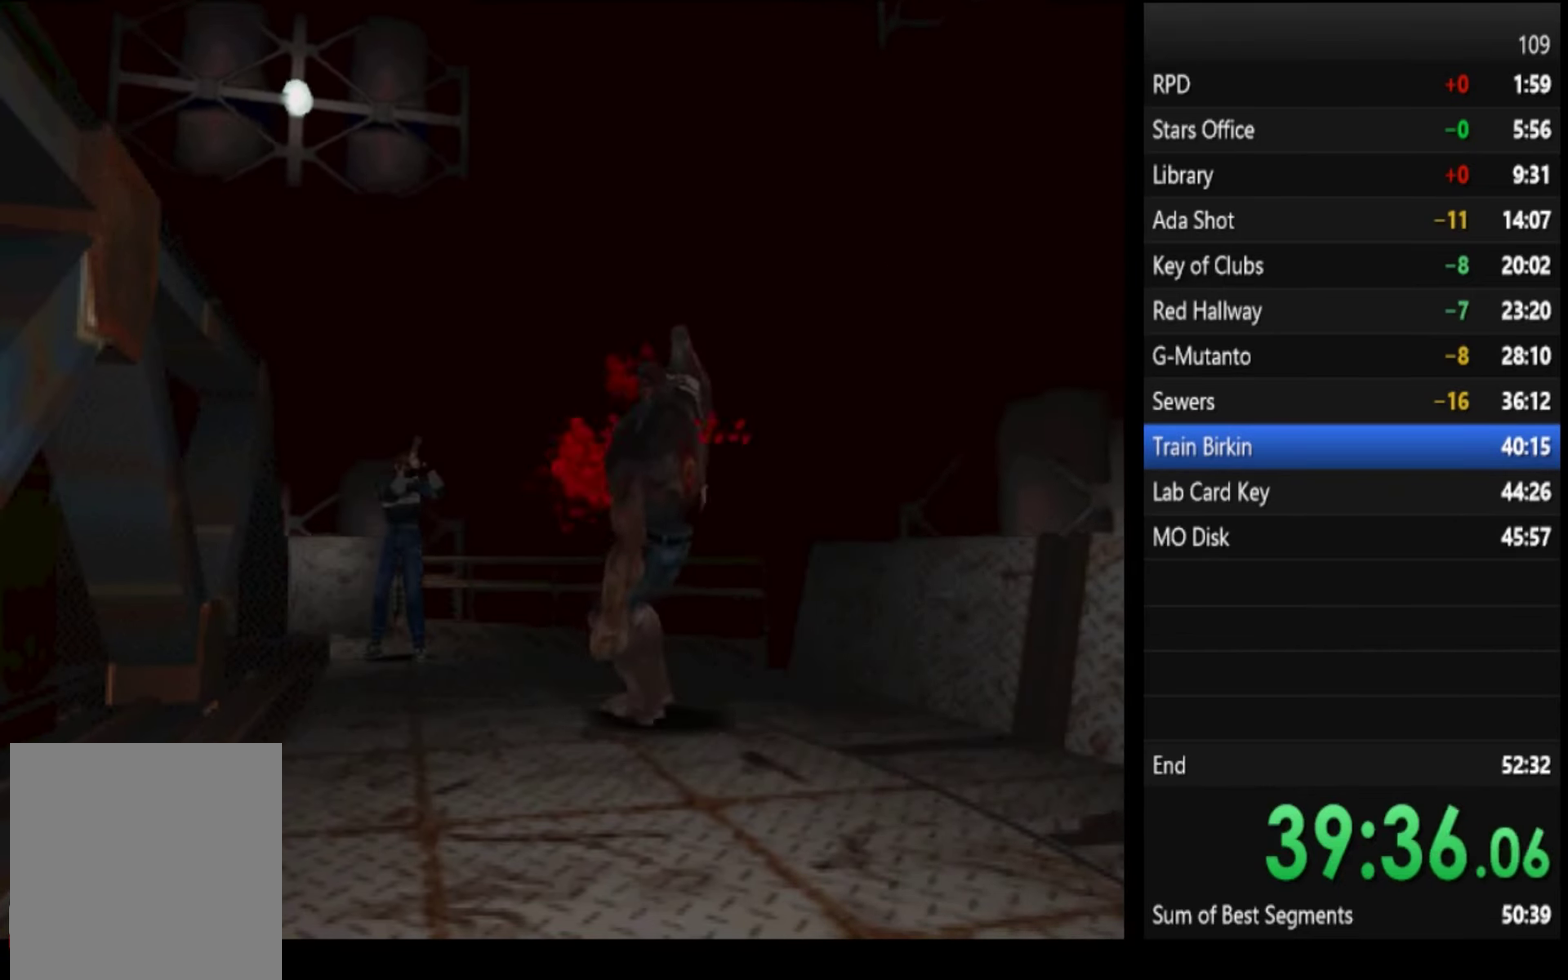
{"buttons": ["SQUARE"], "left_stick": "up-right", "right_stick": "center", "events": [[100, "CROSS", "up"], [267, "left_stick", "right"], [400, "left_stick", "up-right"], [434, "SQUARE", "down"]]}
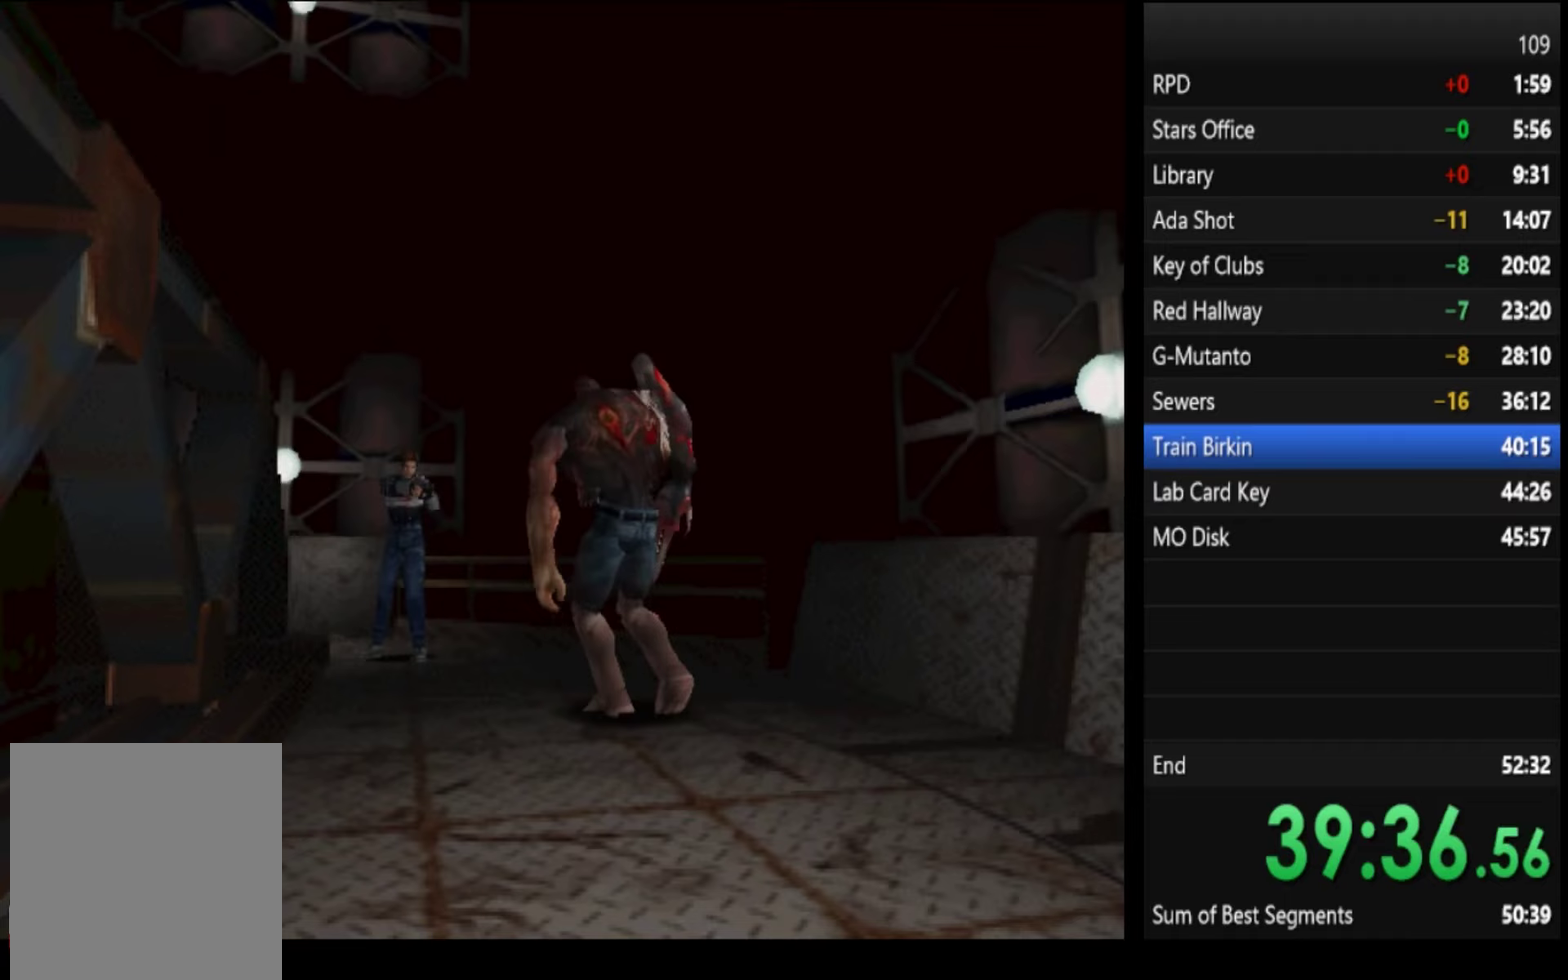
{"buttons": ["SQUARE"], "left_stick": "up", "right_stick": "center", "events": [[33, "left_stick", "up"], [100, "left_stick", "up-right"], [233, "left_stick", "up"], [333, "left_stick", "up-right"], [433, "left_stick", "up"]]}
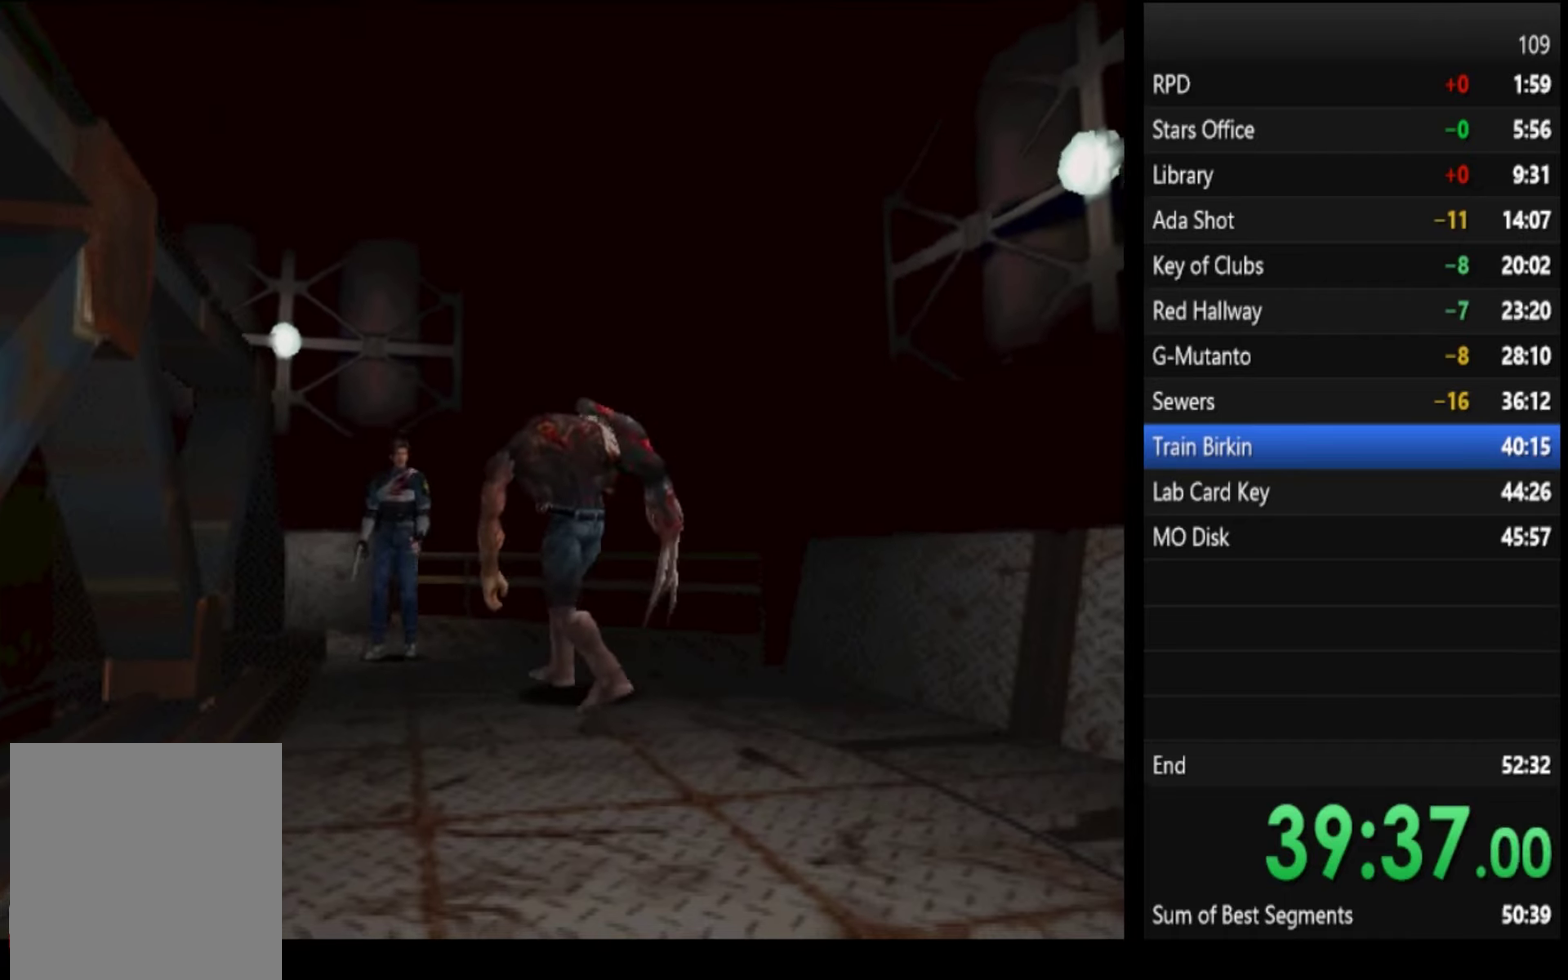
{"buttons": ["SQUARE"], "left_stick": "up", "right_stick": "center", "events": [[333, "left_stick", "up-left"], [500, "left_stick", "up"]]}
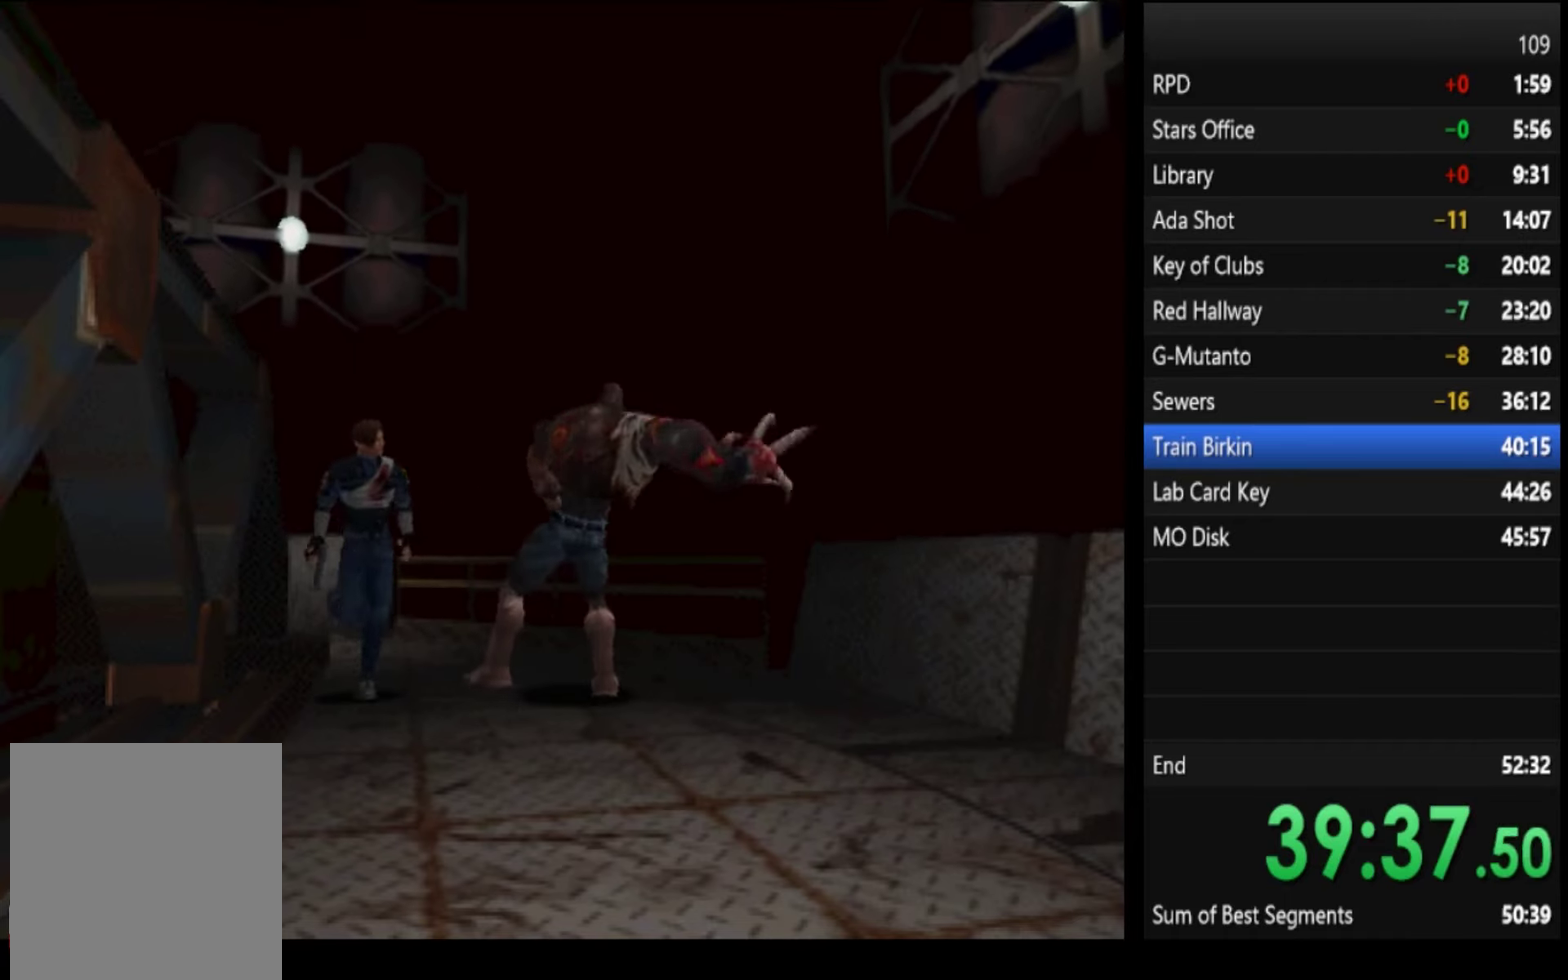
{"buttons": ["SQUARE"], "left_stick": "up", "right_stick": "center", "events": []}
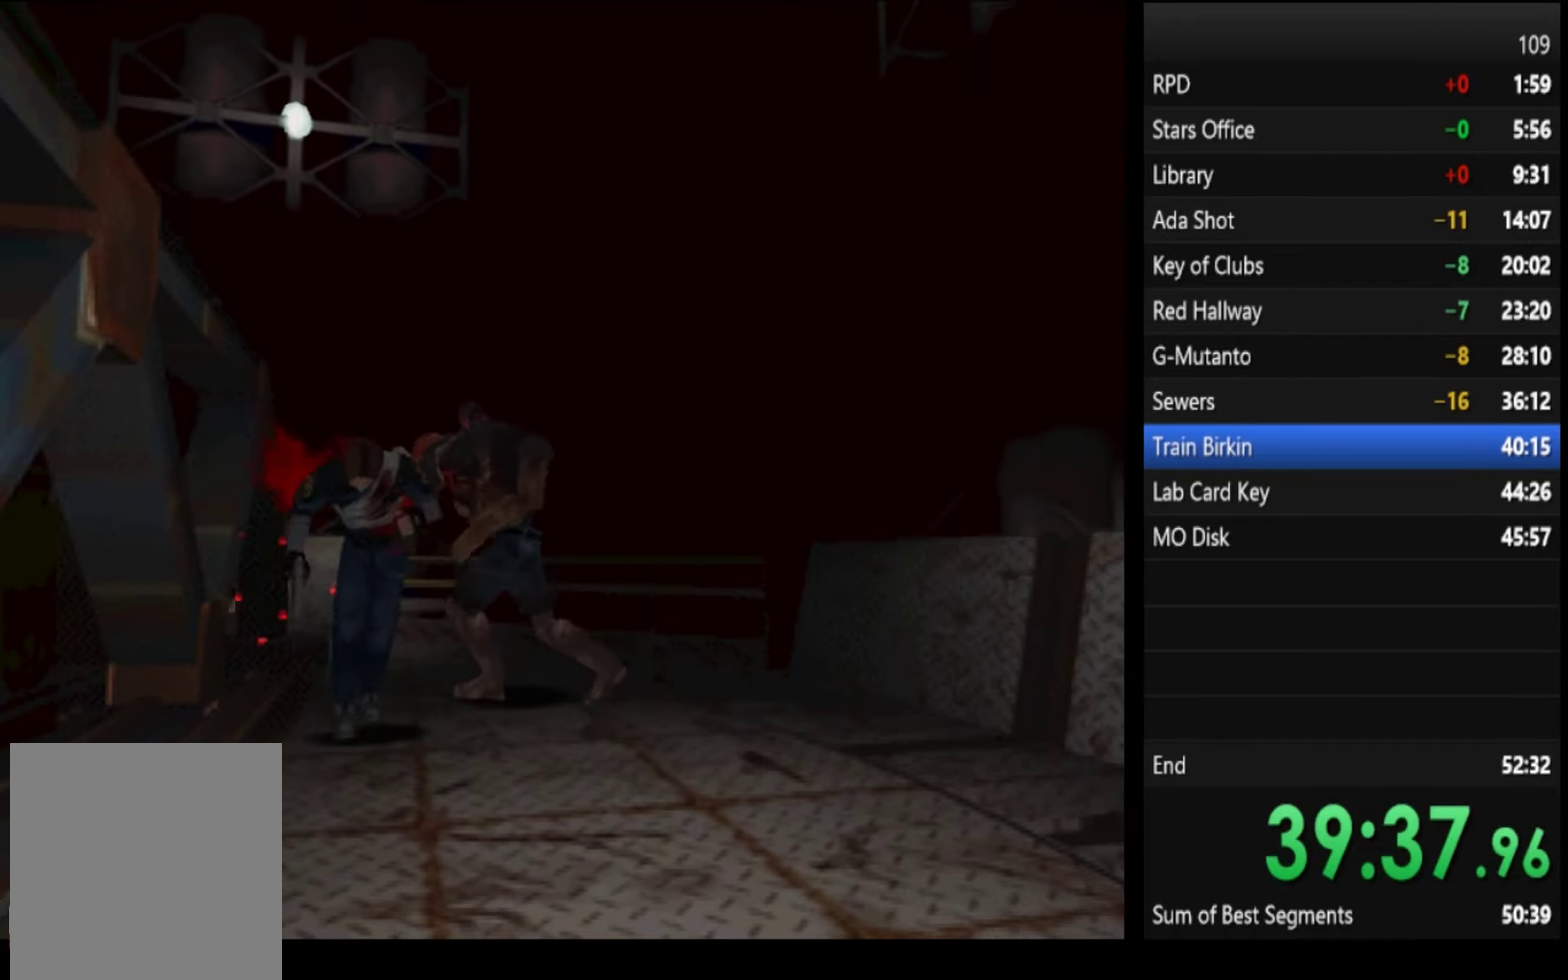
{"buttons": ["SQUARE"], "left_stick": "up-left", "right_stick": "center", "events": [[333, "left_stick", "up-left"]]}
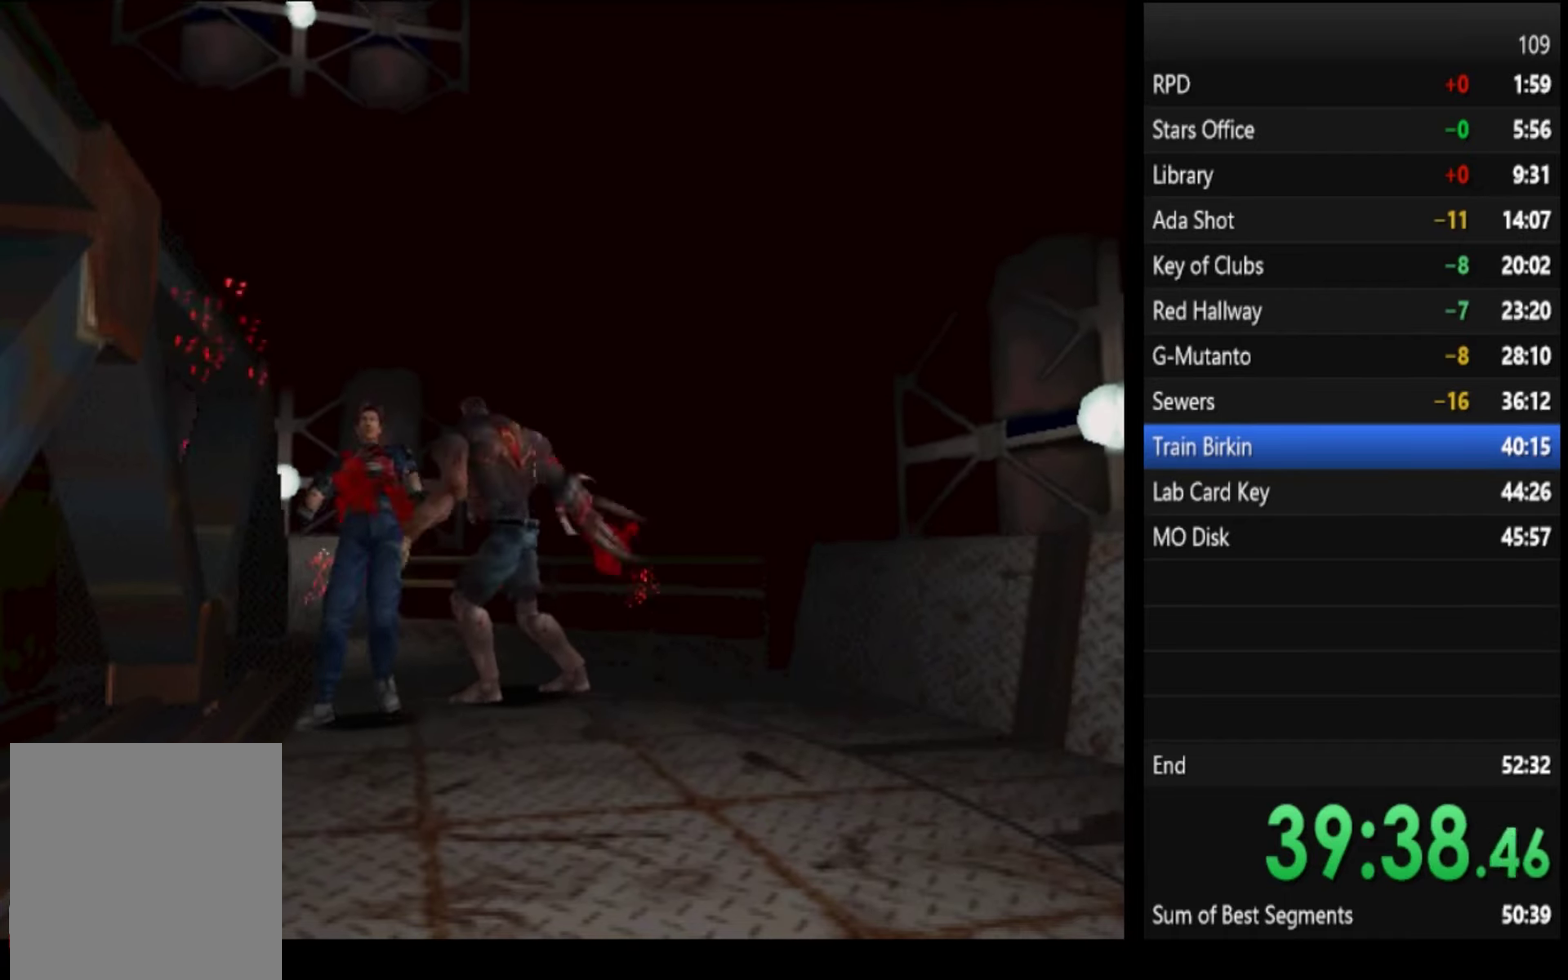
{"buttons": ["SQUARE"], "left_stick": "up-left", "right_stick": "center", "events": [[133, "left_stick", "up"], [233, "left_stick", "up-left"], [400, "left_stick", "up"], [467, "left_stick", "up-left"]]}
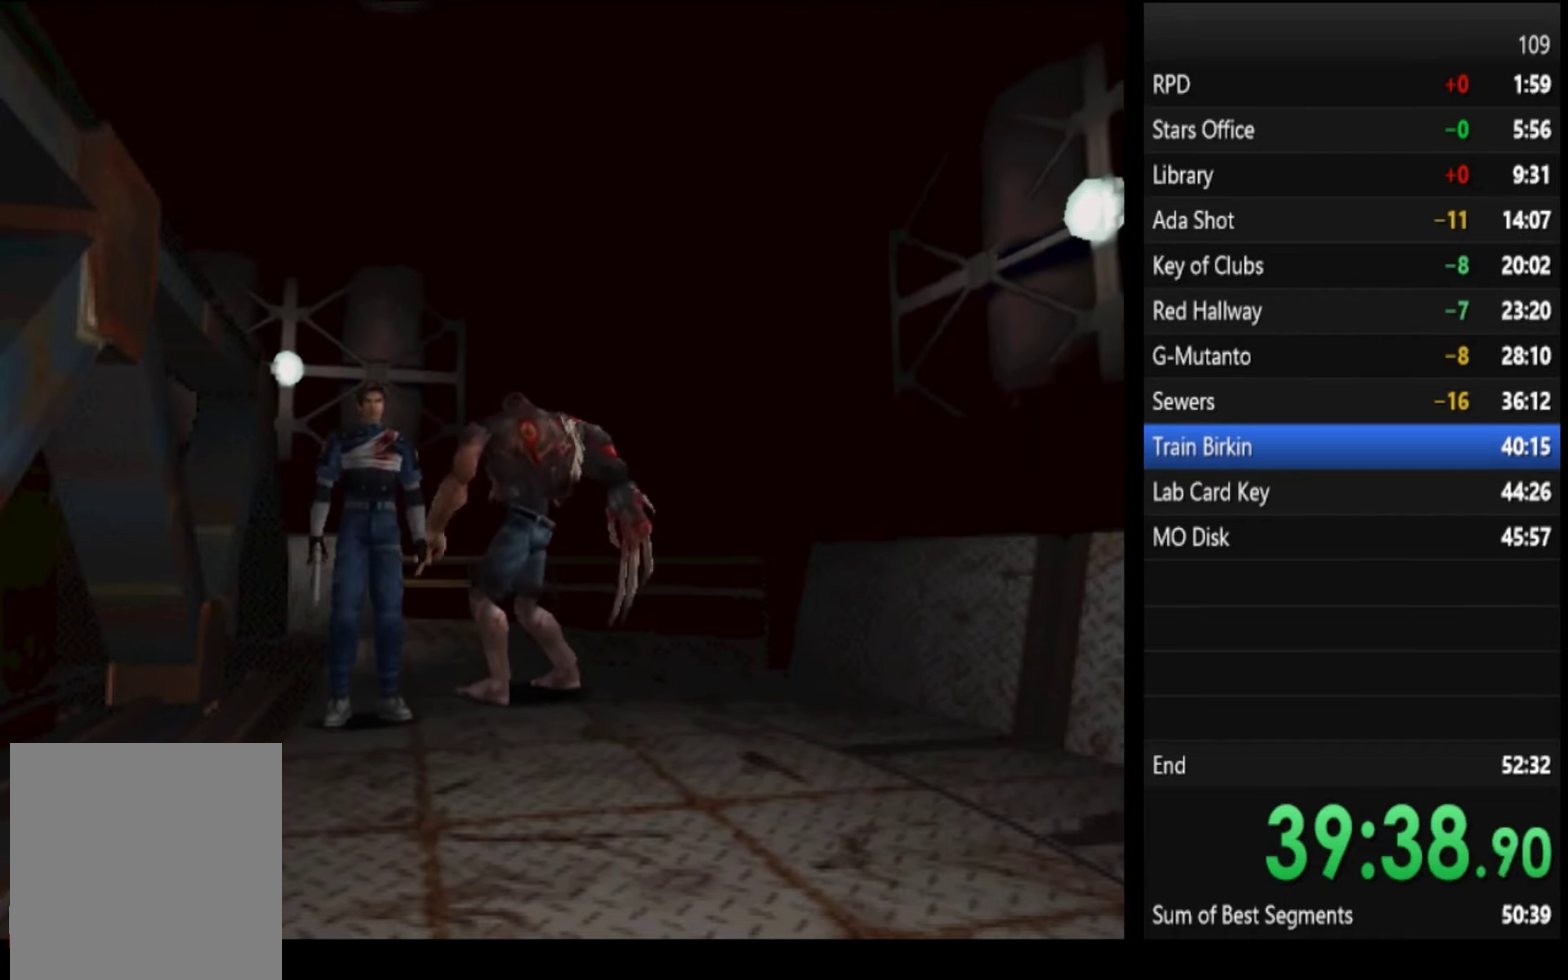
{"buttons": ["SQUARE"], "left_stick": "up", "right_stick": "center", "events": [[200, "left_stick", "up"], [300, "left_stick", "up-left"], [467, "left_stick", "up"]]}
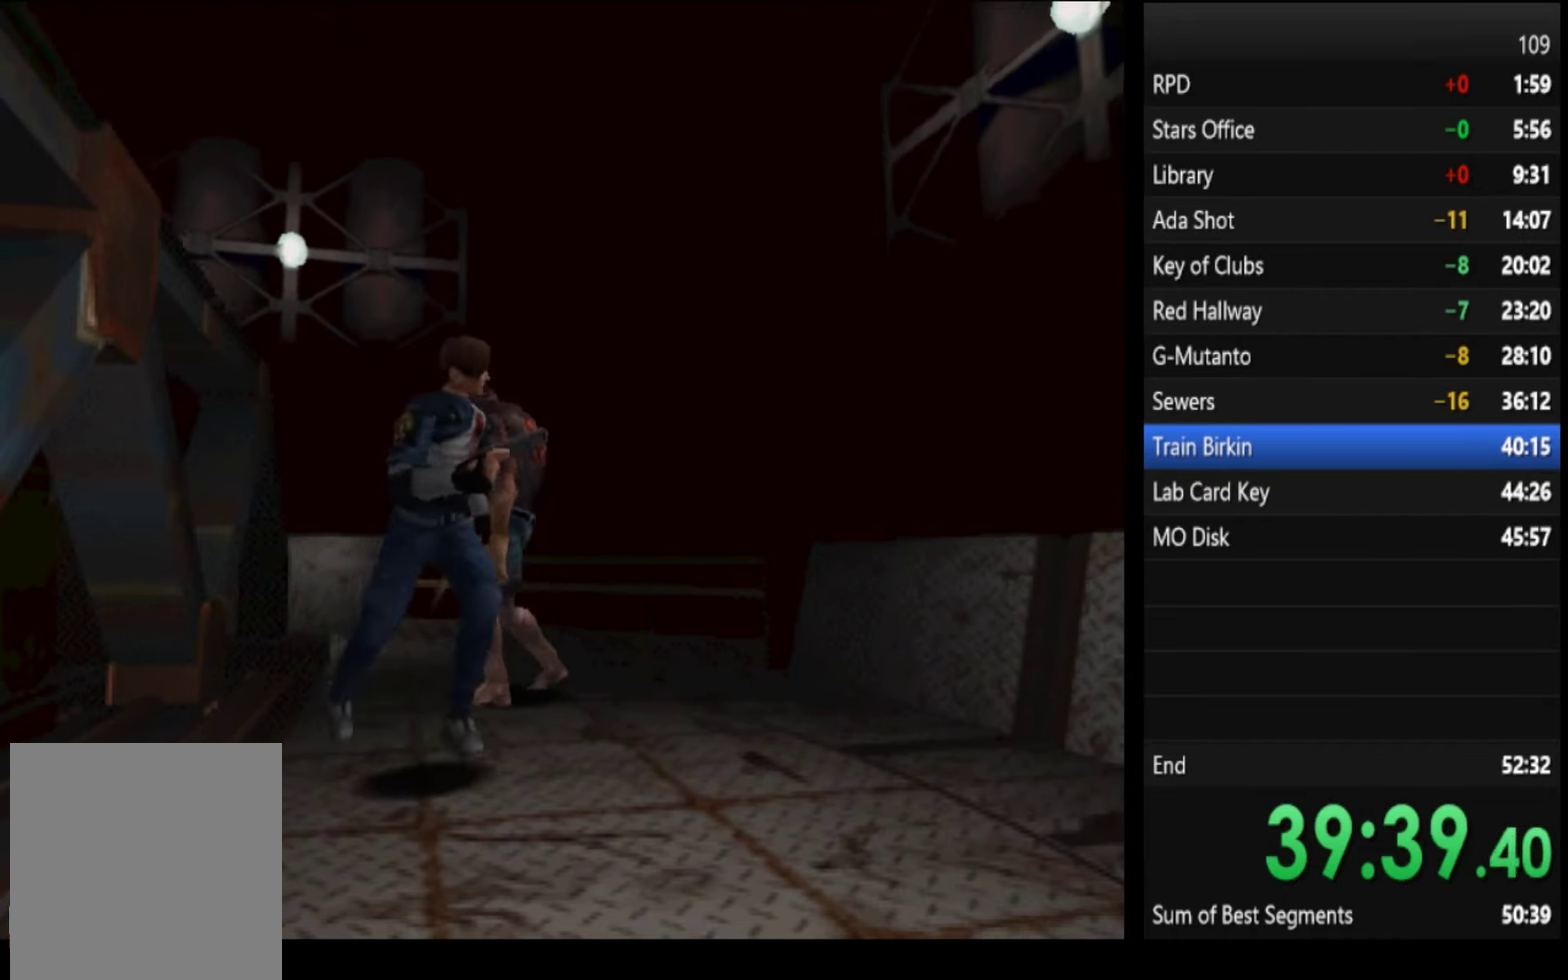
{"buttons": ["SQUARE"], "left_stick": "up", "right_stick": "center", "events": []}
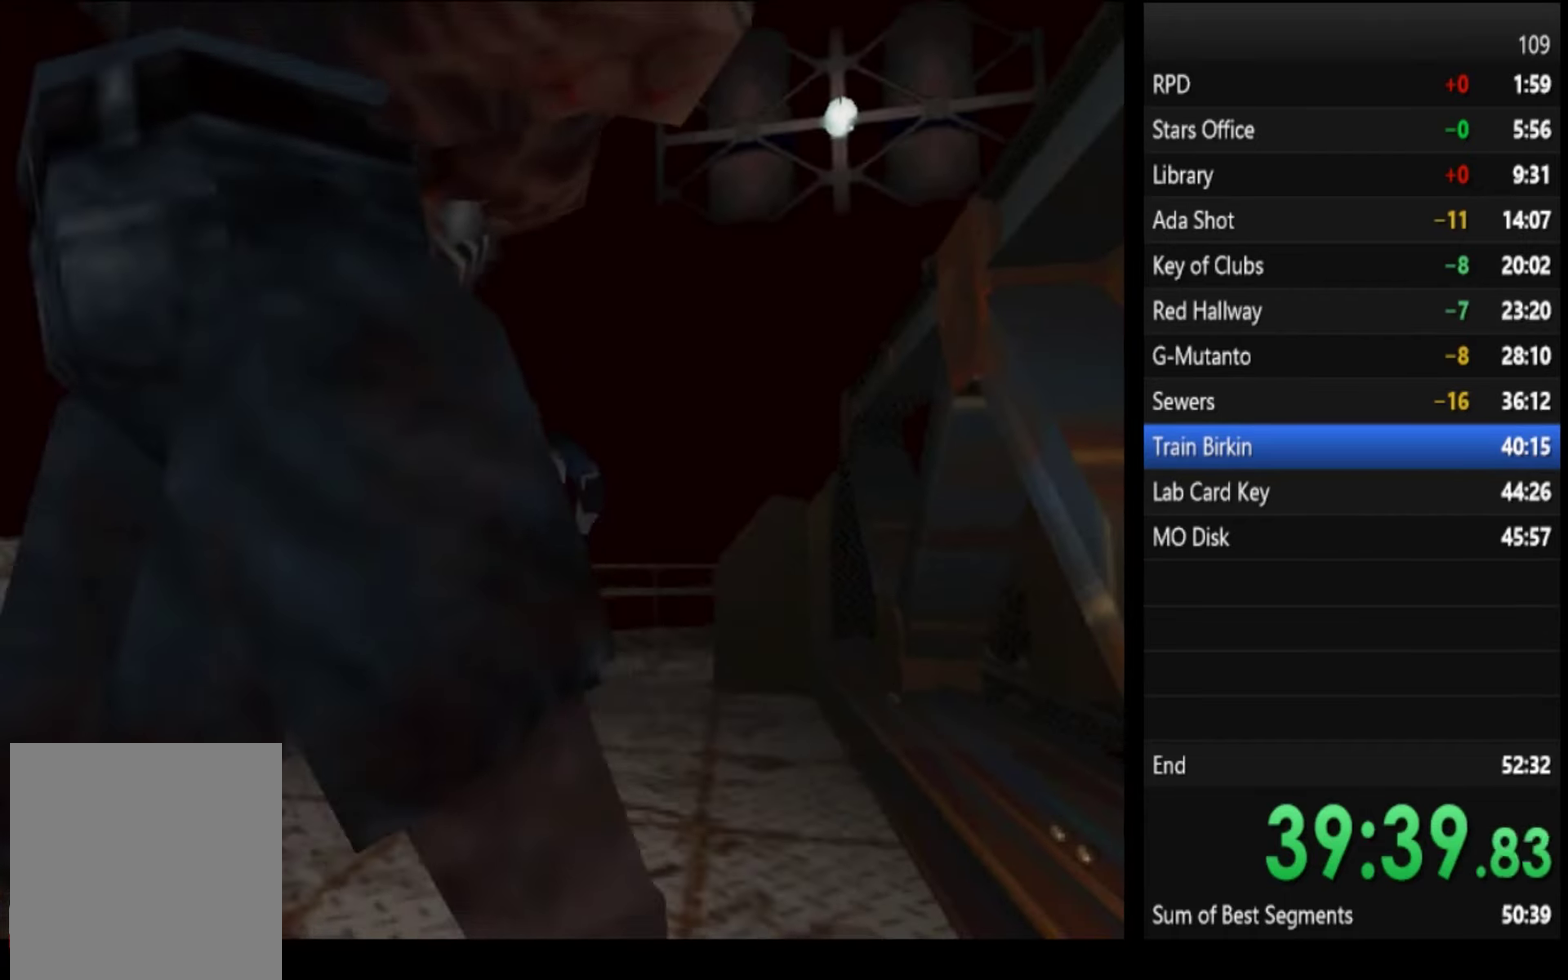
{"buttons": ["CROSS", "R1"], "left_stick": "center", "right_stick": "center", "events": [[400, "CROSS", "down"], [433, "R1", "down"], [433, "SQUARE", "up"], [433, "left_stick", "center"]]}